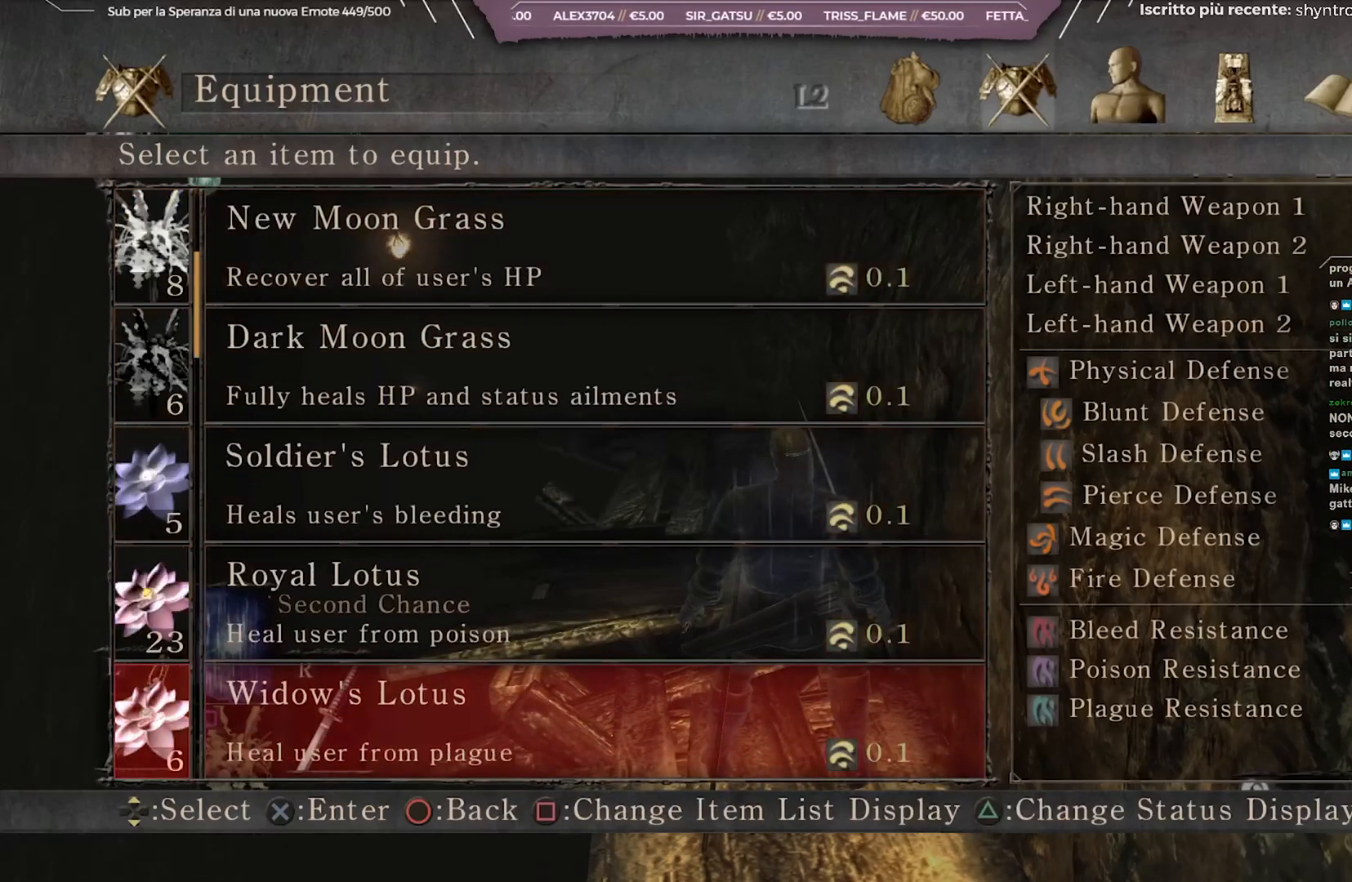
Gameplay with a controller (Xbox layout); each line is a JSON object with the inputs held at the frame after it. "events" lists button and stick changes between this image and that frame as [ms after this image, input, new state], when the widget could be followed in between. Not read: L3.
{"buttons": [], "left_stick": "center", "right_stick": "center", "events": [[433, "DPAD_DOWN", "up"]]}
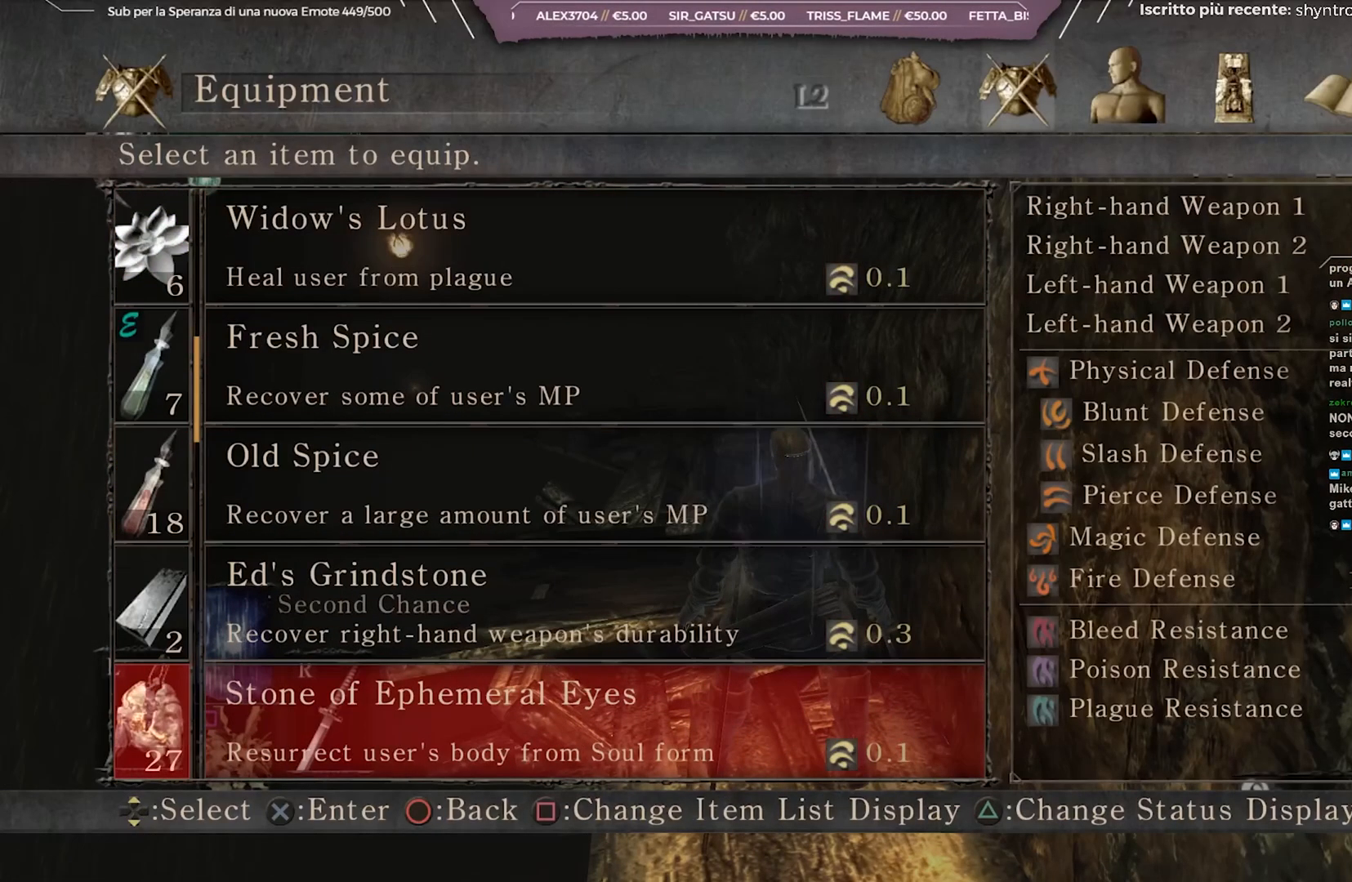
{"buttons": ["A"], "left_stick": "center", "right_stick": "center", "events": [[117, "DPAD_UP", "down"], [200, "DPAD_UP", "up"], [267, "DPAD_UP", "down"], [367, "DPAD_UP", "up"], [450, "A", "down"]]}
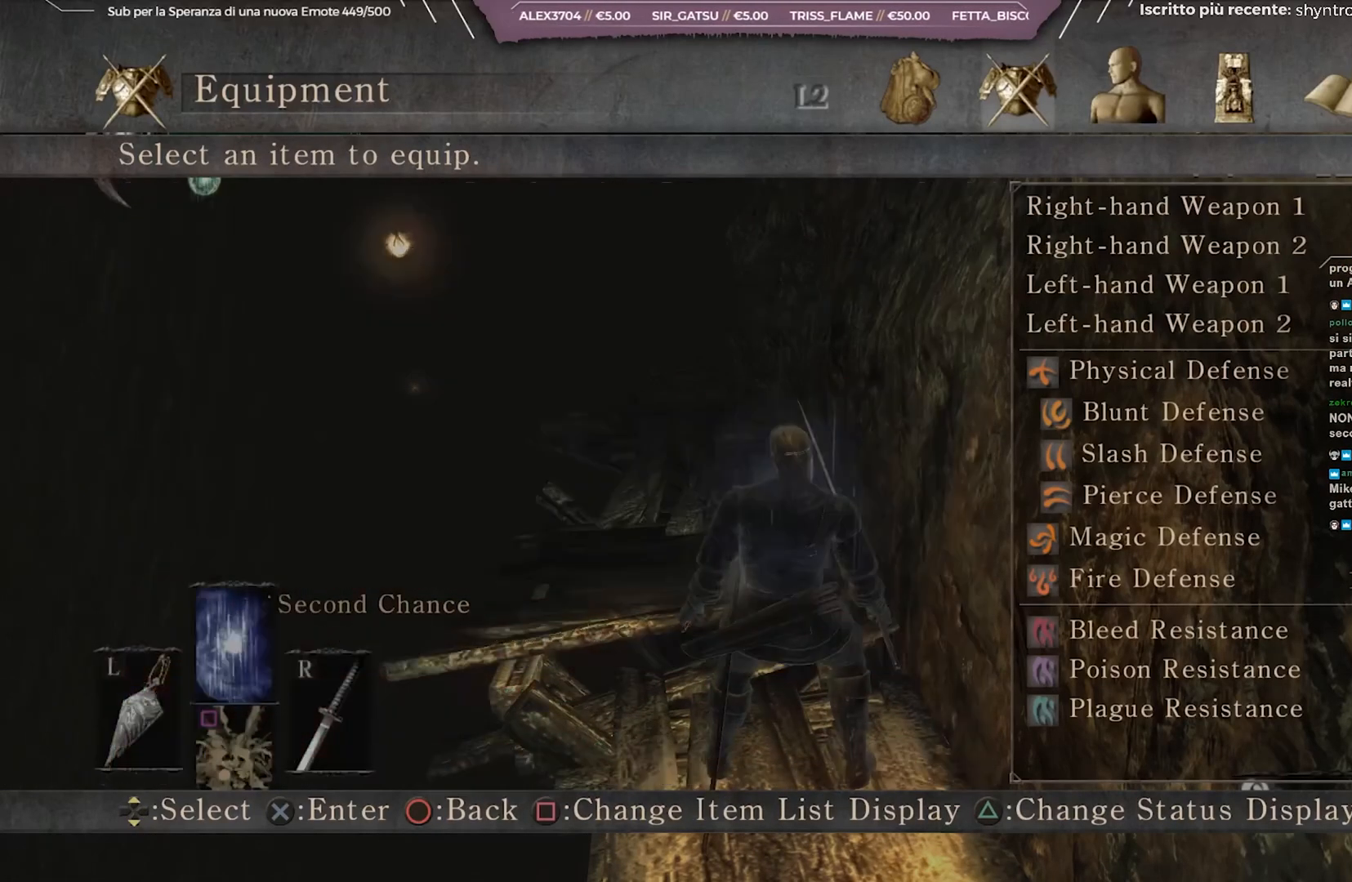
{"buttons": [], "left_stick": "center", "right_stick": "center", "events": [[117, "A", "up"]]}
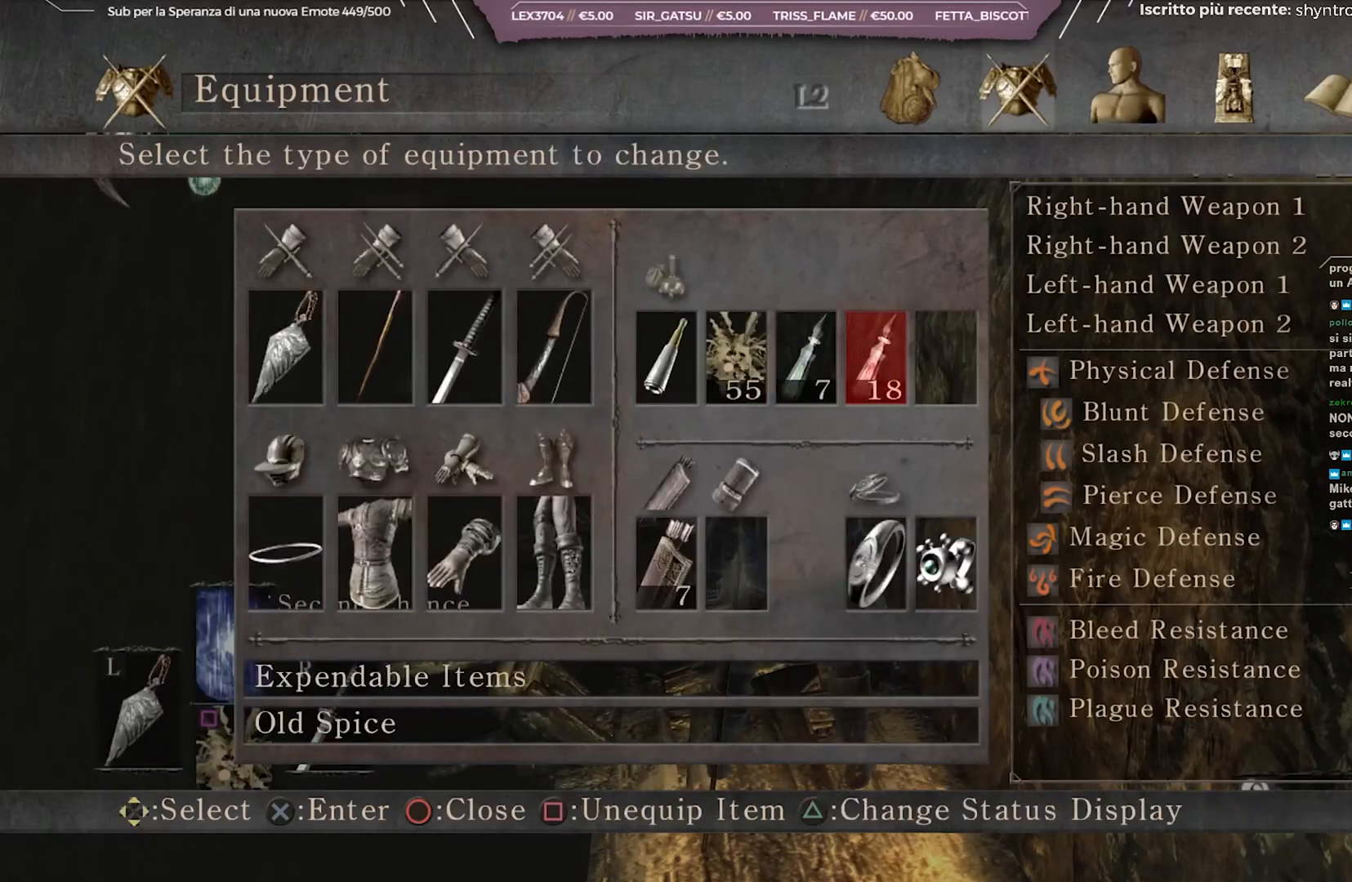
{"buttons": [], "left_stick": "center", "right_stick": "center", "events": [[250, "B", "down"], [367, "B", "up"]]}
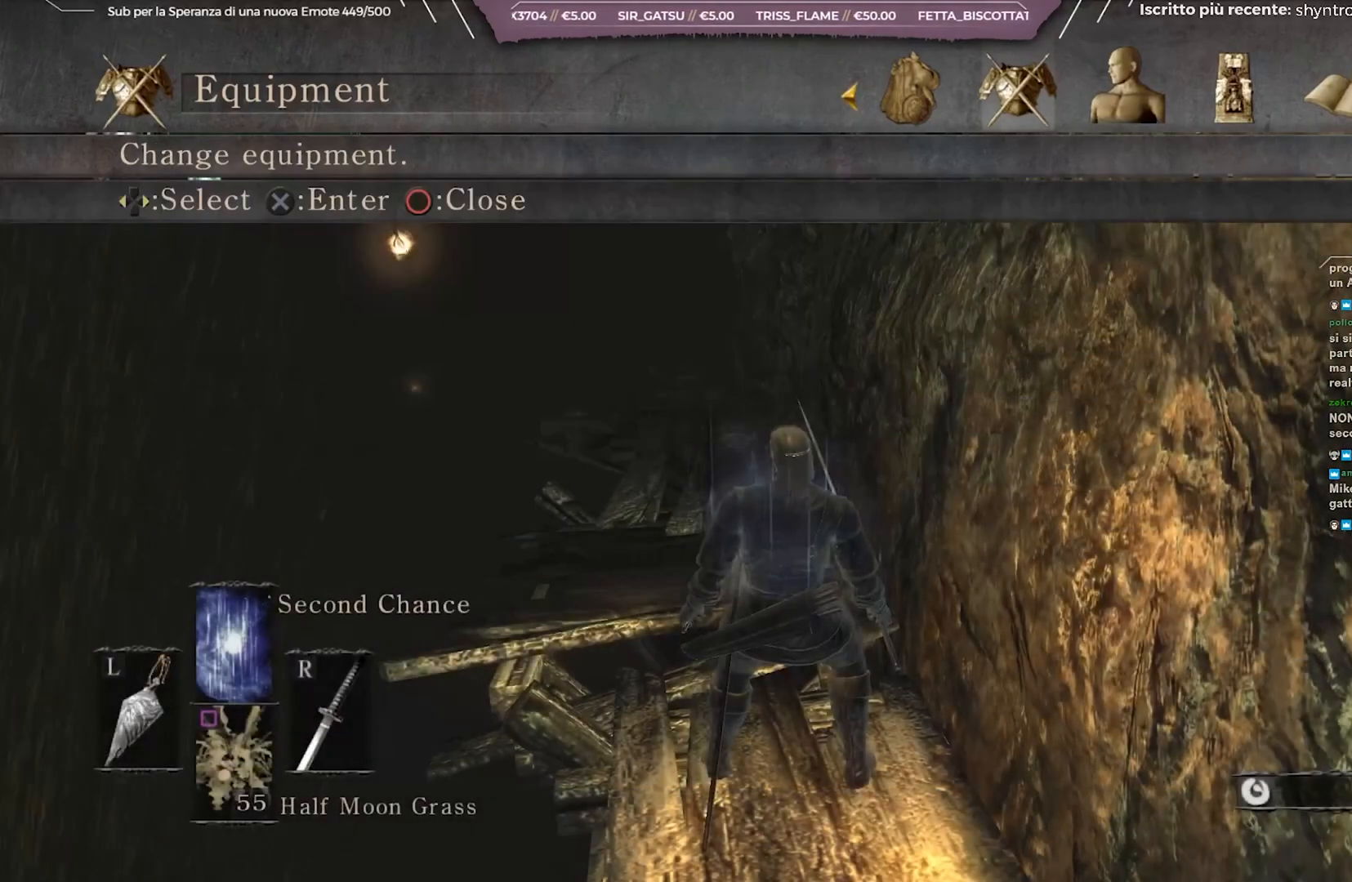
{"buttons": ["B"], "left_stick": "up", "right_stick": "center", "events": [[17, "B", "down"], [100, "B", "up"], [167, "left_stick", "up"], [450, "B", "down"]]}
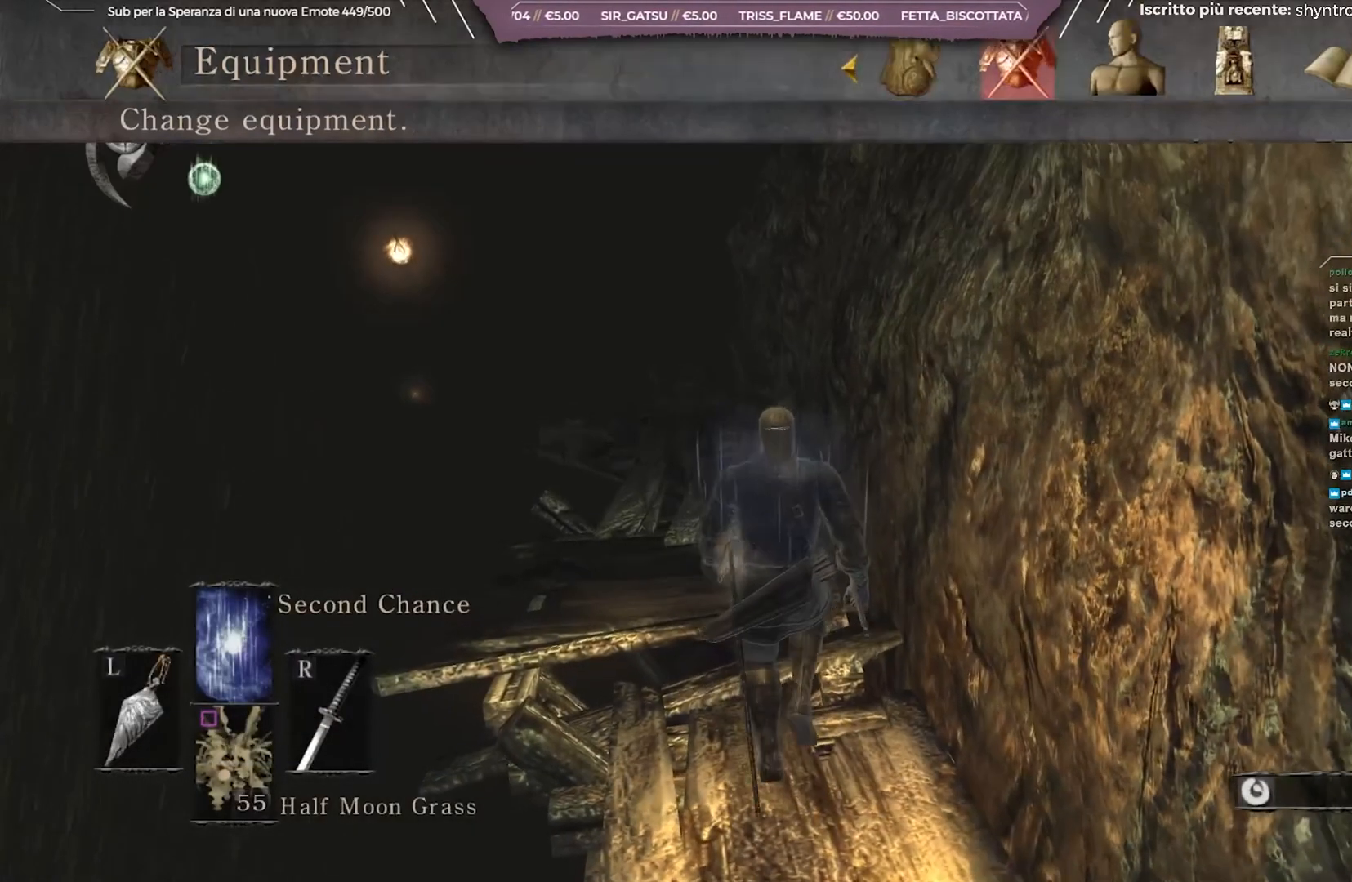
{"buttons": ["B"], "left_stick": "up", "right_stick": "center", "events": []}
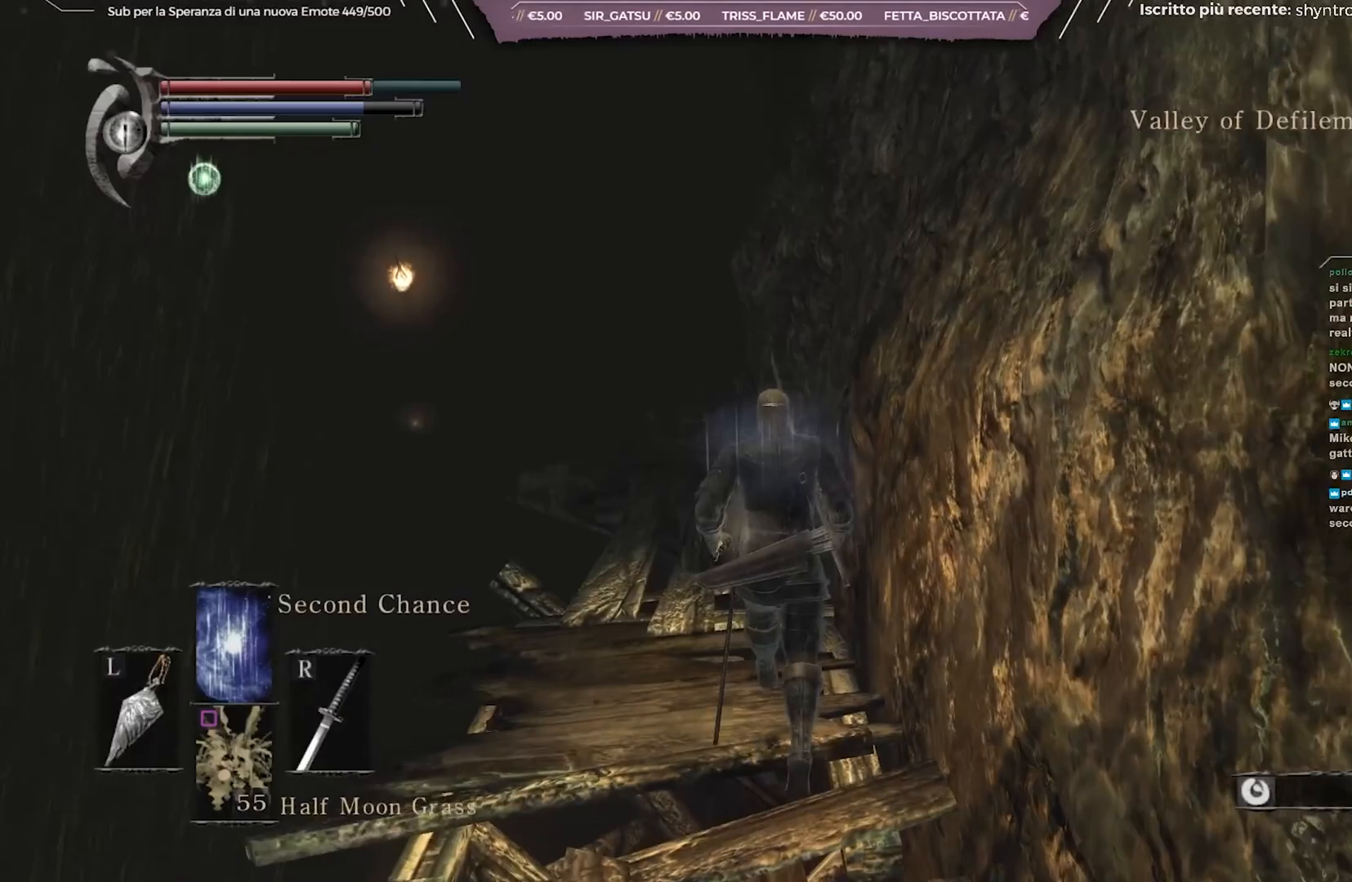
{"buttons": [], "left_stick": "center", "right_stick": "center", "events": [[167, "B", "up"], [250, "left_stick", "center"]]}
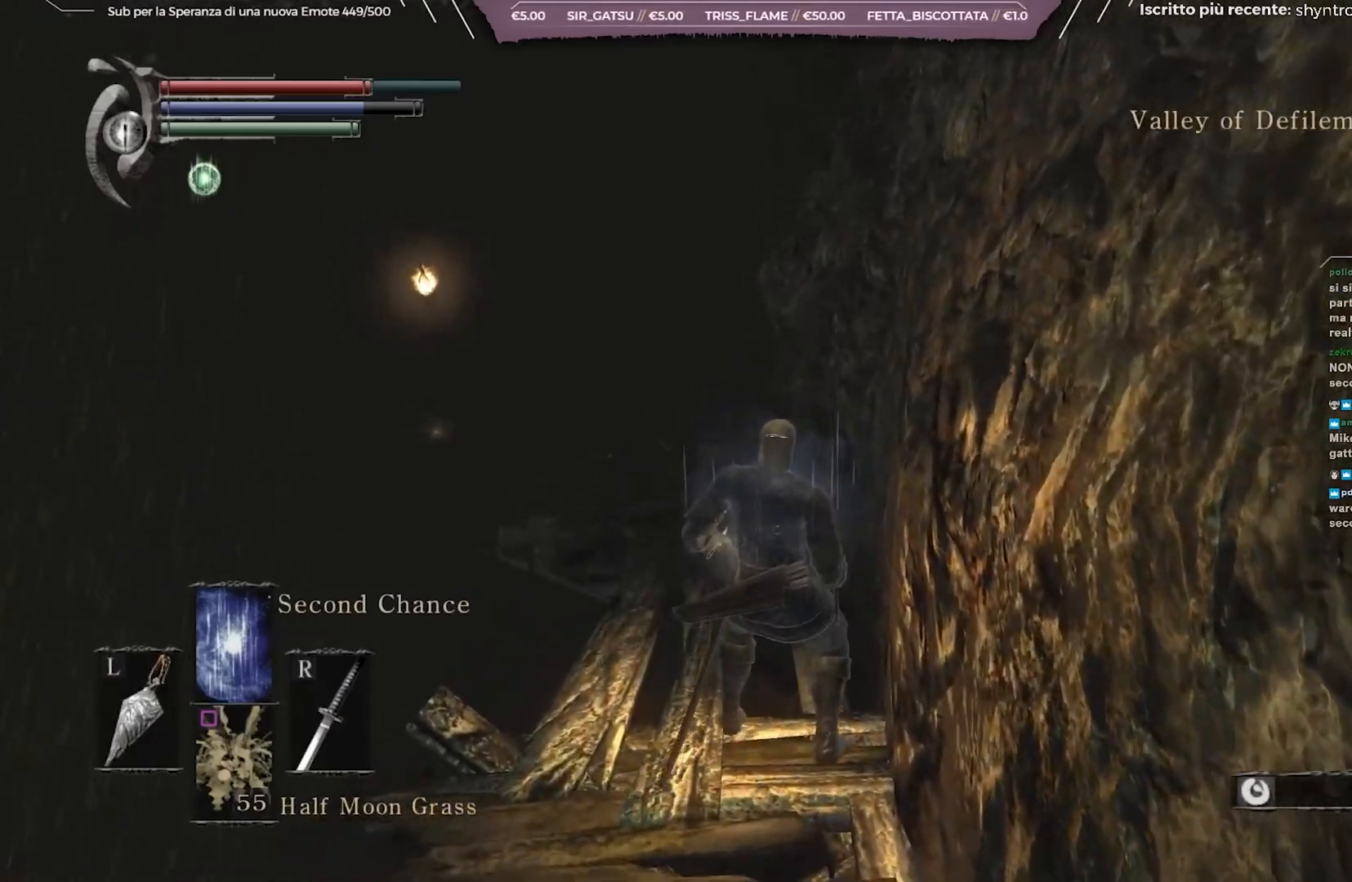
{"buttons": ["L1"], "left_stick": "center", "right_stick": "center", "events": [[500, "L1", "down"]]}
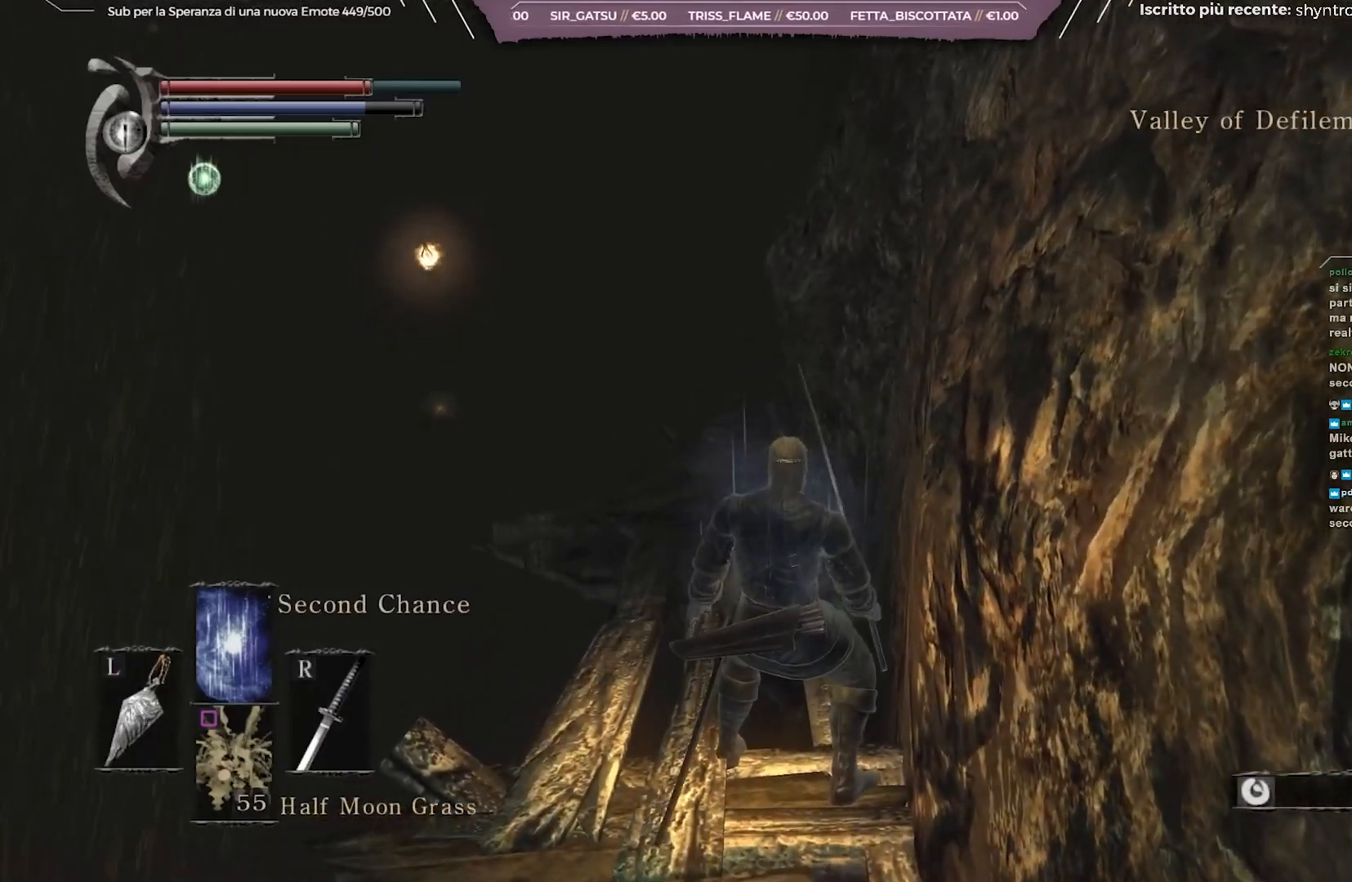
{"buttons": [], "left_stick": "center", "right_stick": "center", "events": [[133, "L1", "up"], [283, "DPAD_UP", "down"], [417, "DPAD_UP", "up"]]}
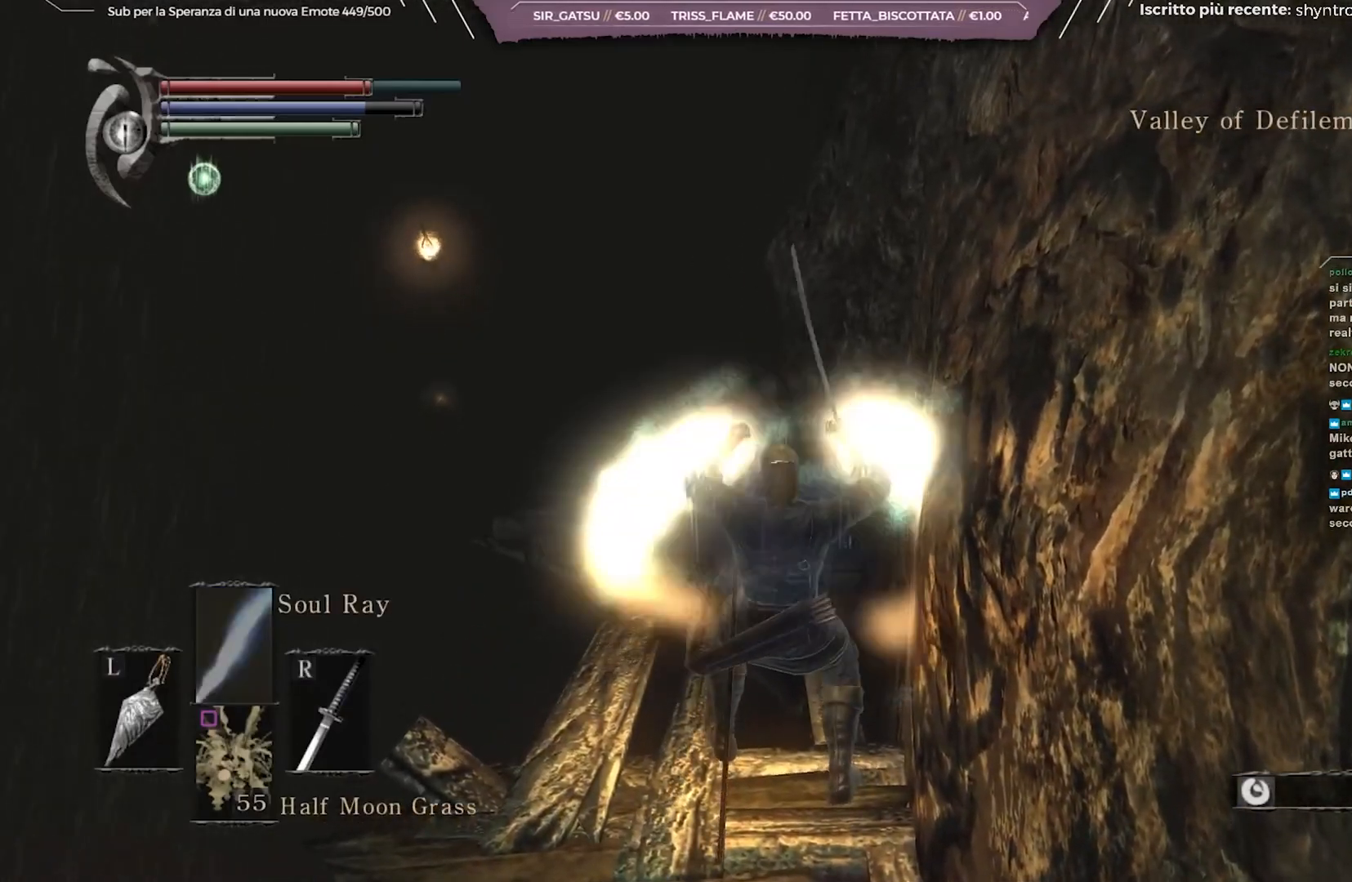
{"buttons": [], "left_stick": "center", "right_stick": "center", "events": []}
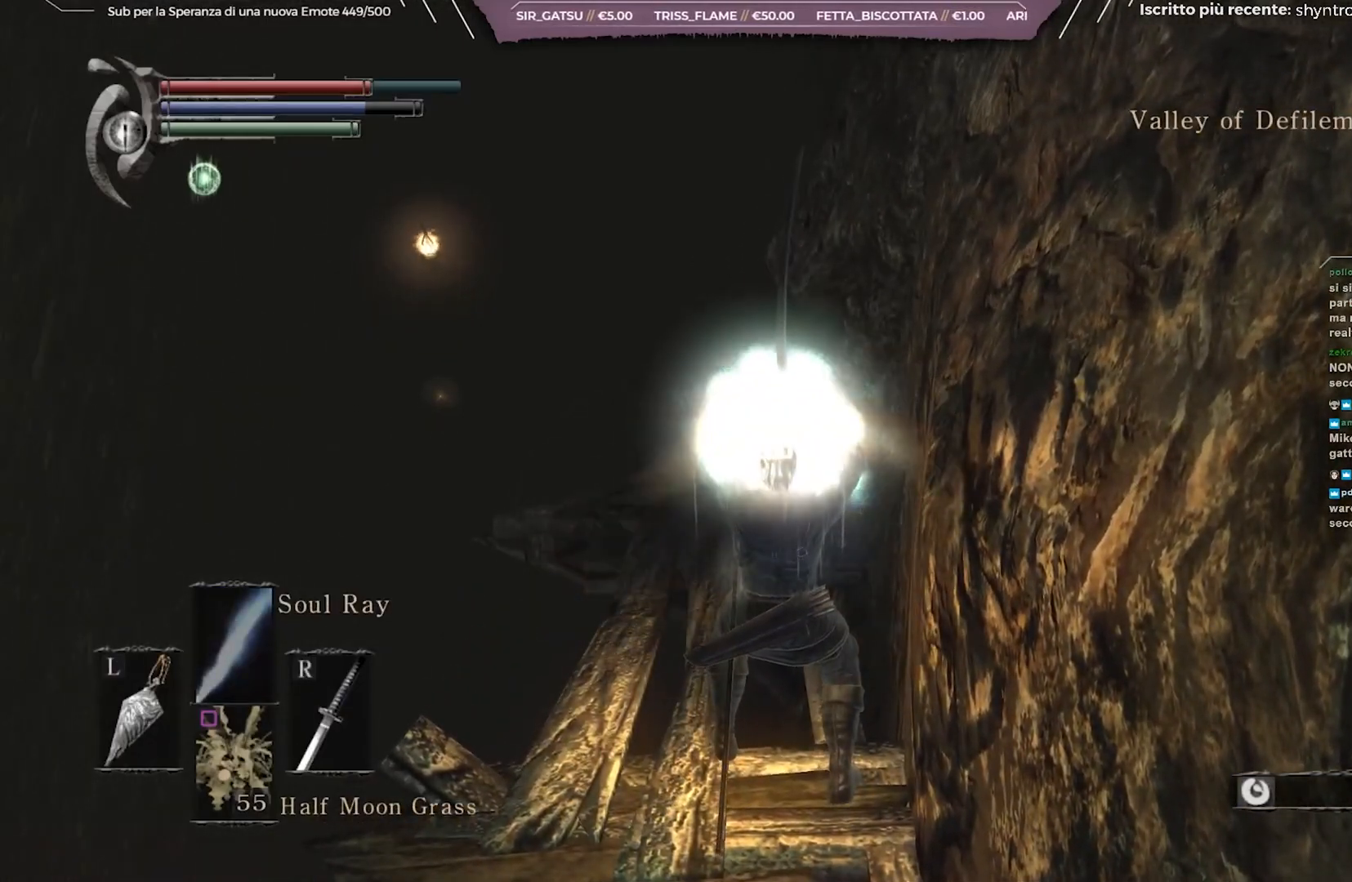
{"buttons": [], "left_stick": "center", "right_stick": "center", "events": []}
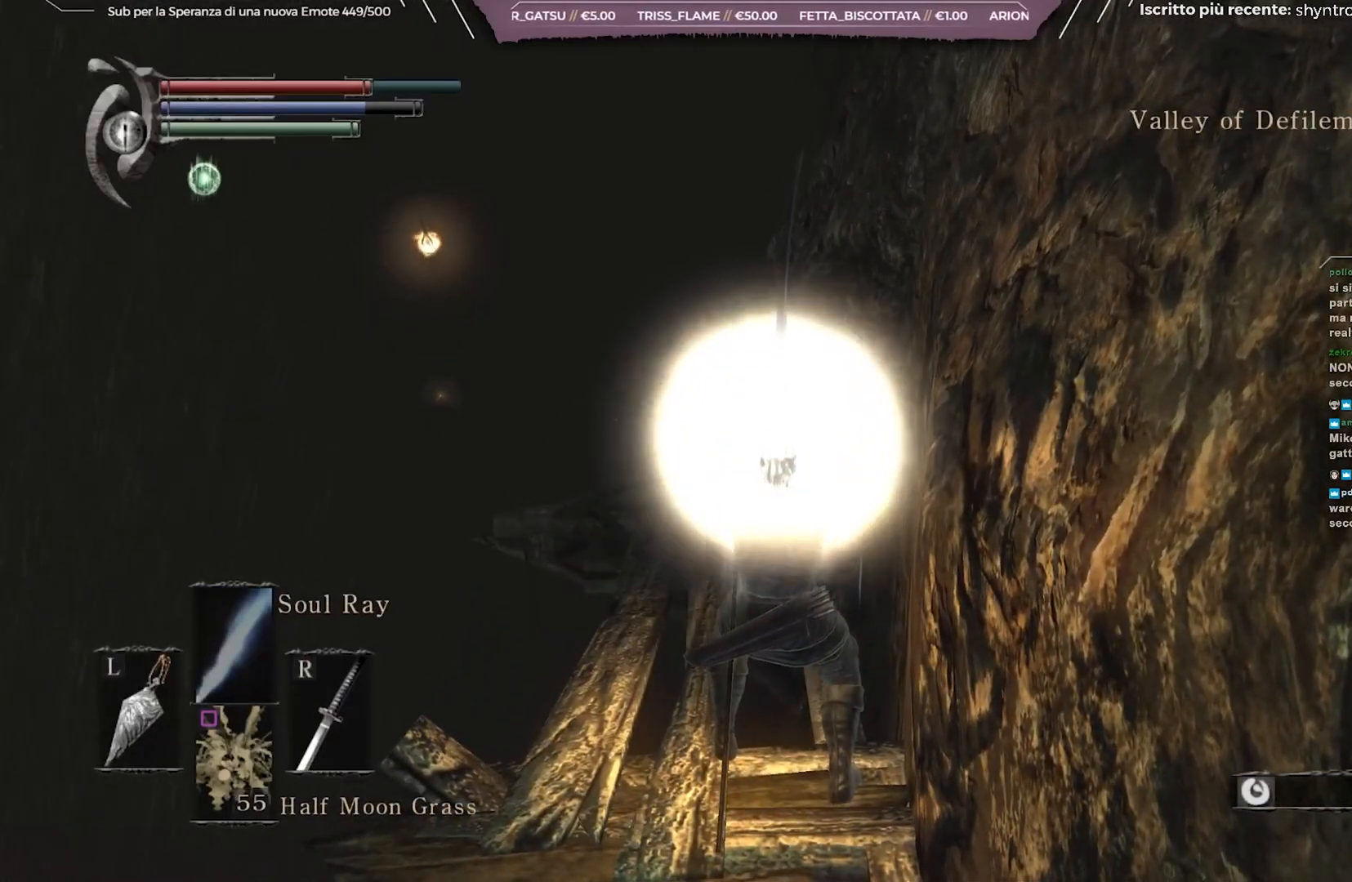
{"buttons": [], "left_stick": "center", "right_stick": "center", "events": []}
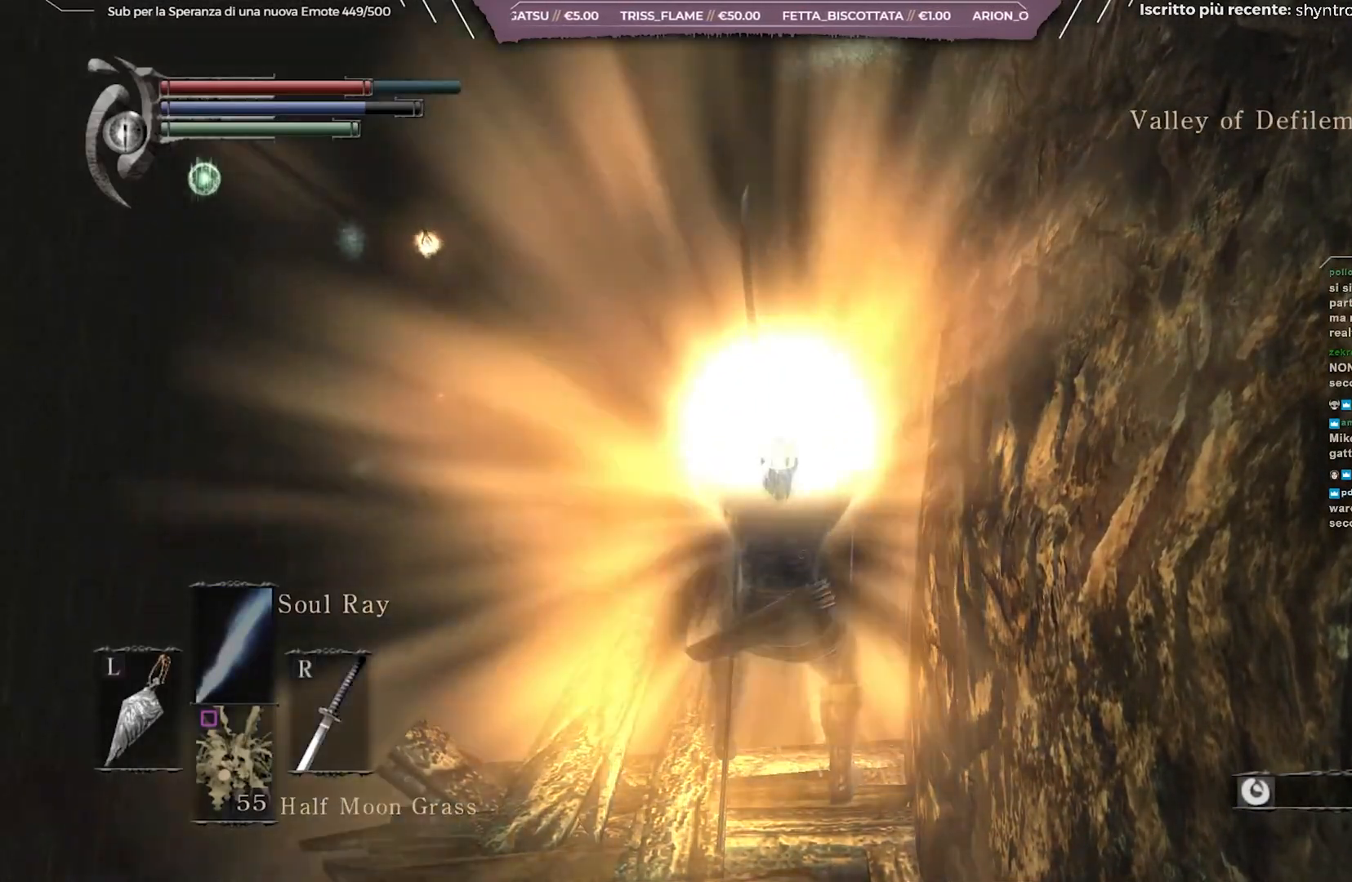
{"buttons": [], "left_stick": "center", "right_stick": "center", "events": []}
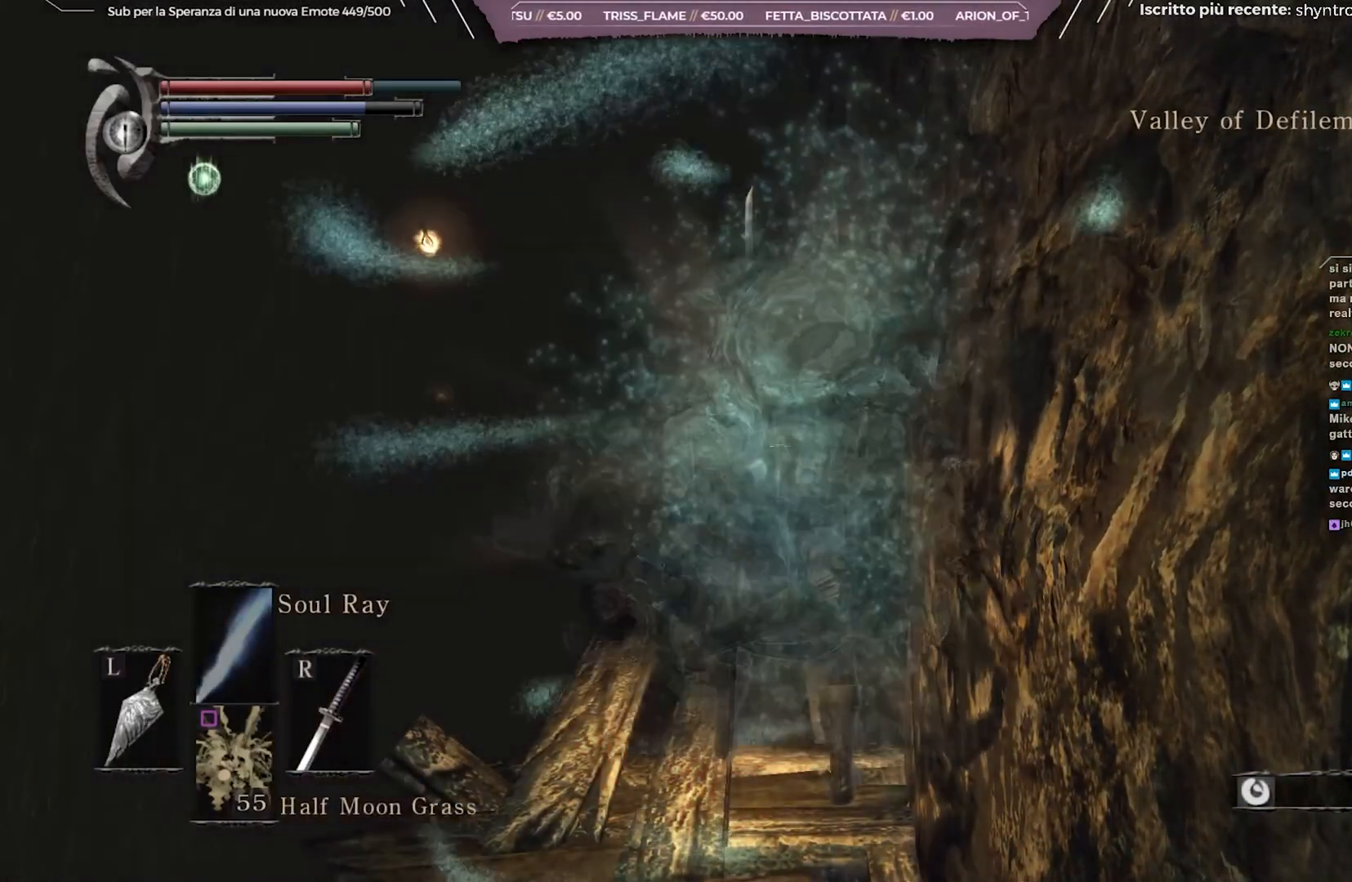
{"buttons": [], "left_stick": "center", "right_stick": "right", "events": [[33, "right_stick", "down-left"], [200, "right_stick", "center"], [417, "right_stick", "right"]]}
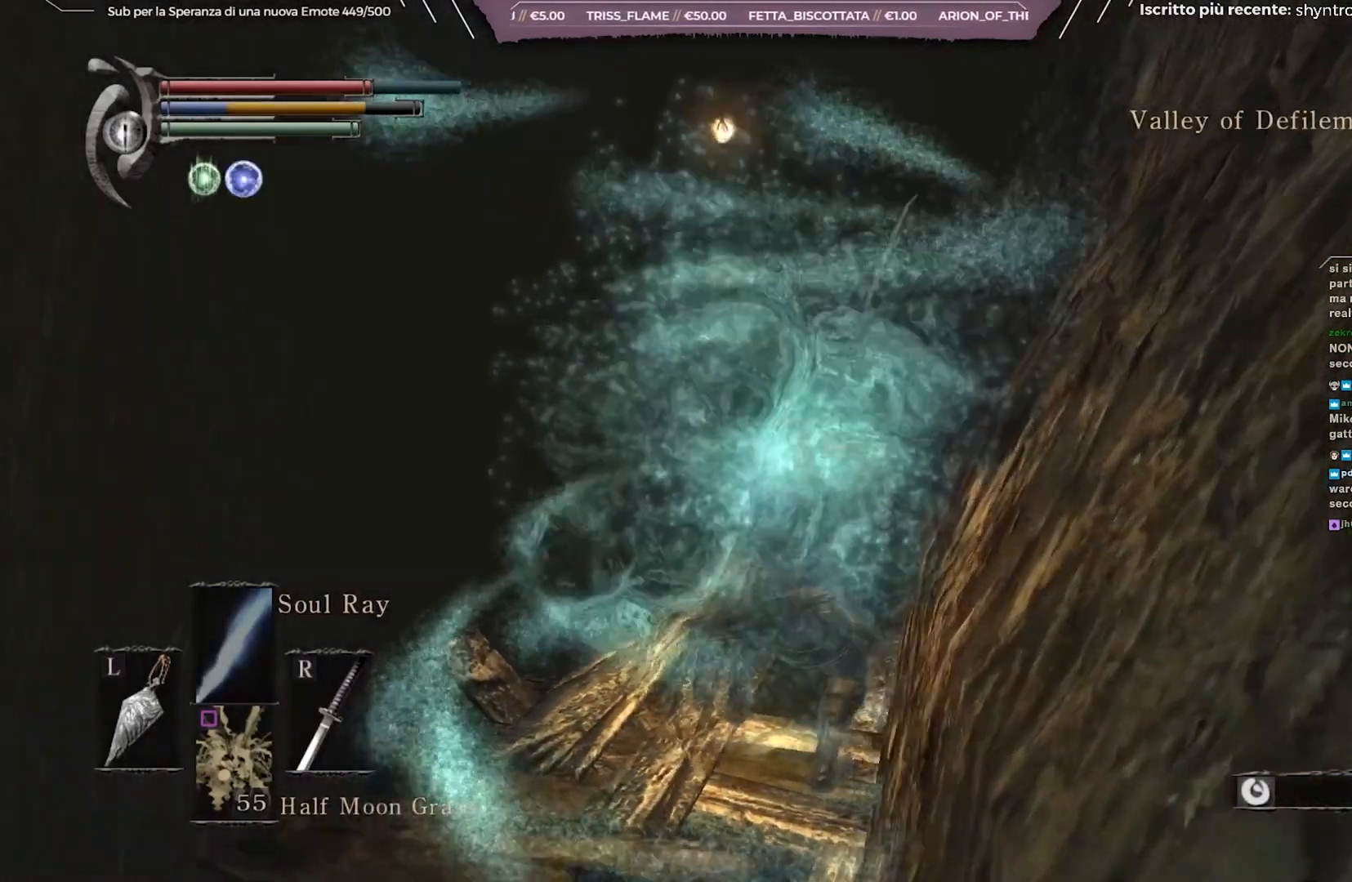
{"buttons": [], "left_stick": "center", "right_stick": "down-right", "events": [[83, "right_stick", "center"], [250, "DPAD_LEFT", "down"], [367, "DPAD_LEFT", "up"], [450, "right_stick", "down-right"]]}
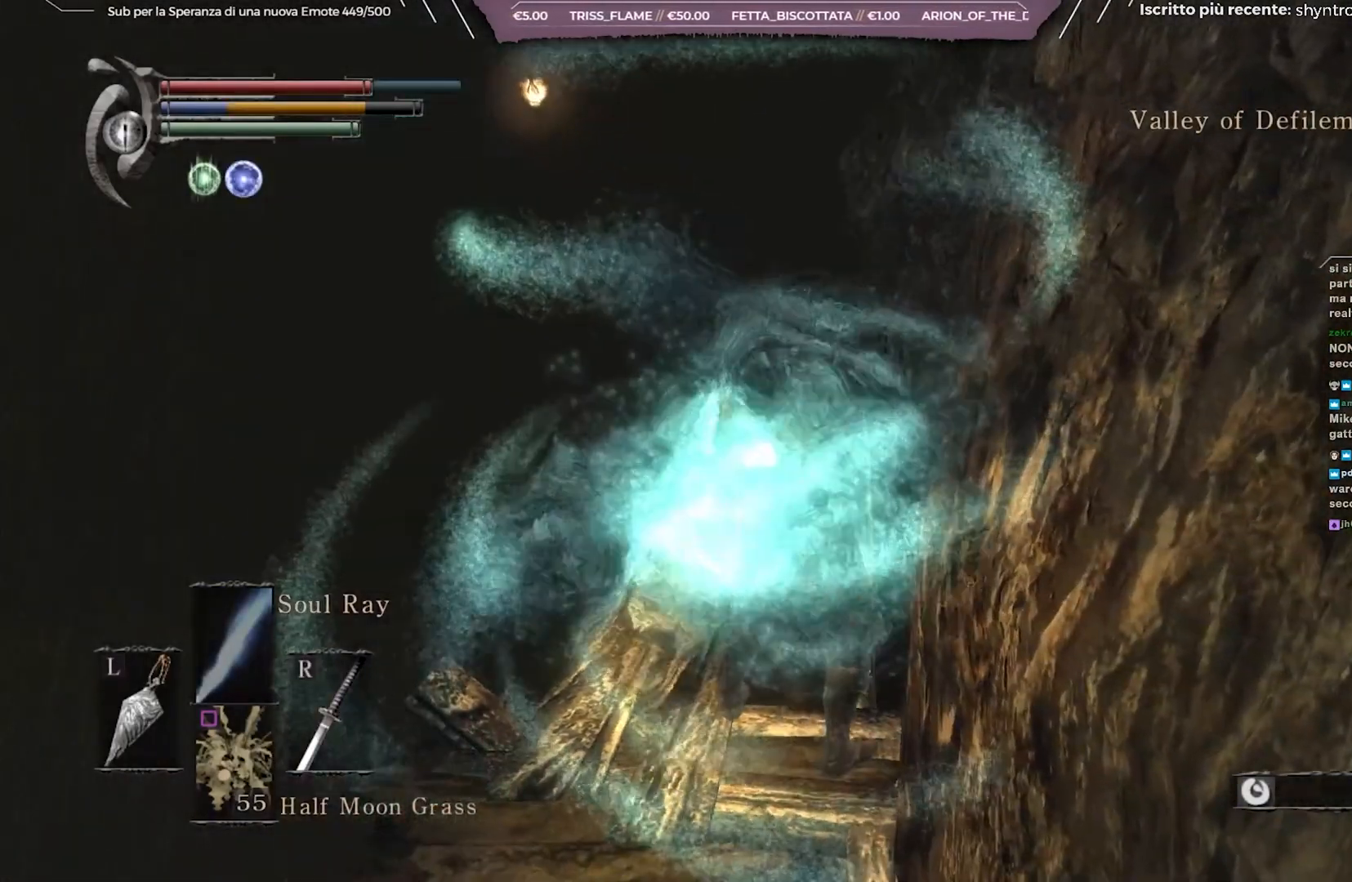
{"buttons": [], "left_stick": "center", "right_stick": "center", "events": [[50, "right_stick", "center"], [417, "left_stick", "up"], [467, "left_stick", "center"]]}
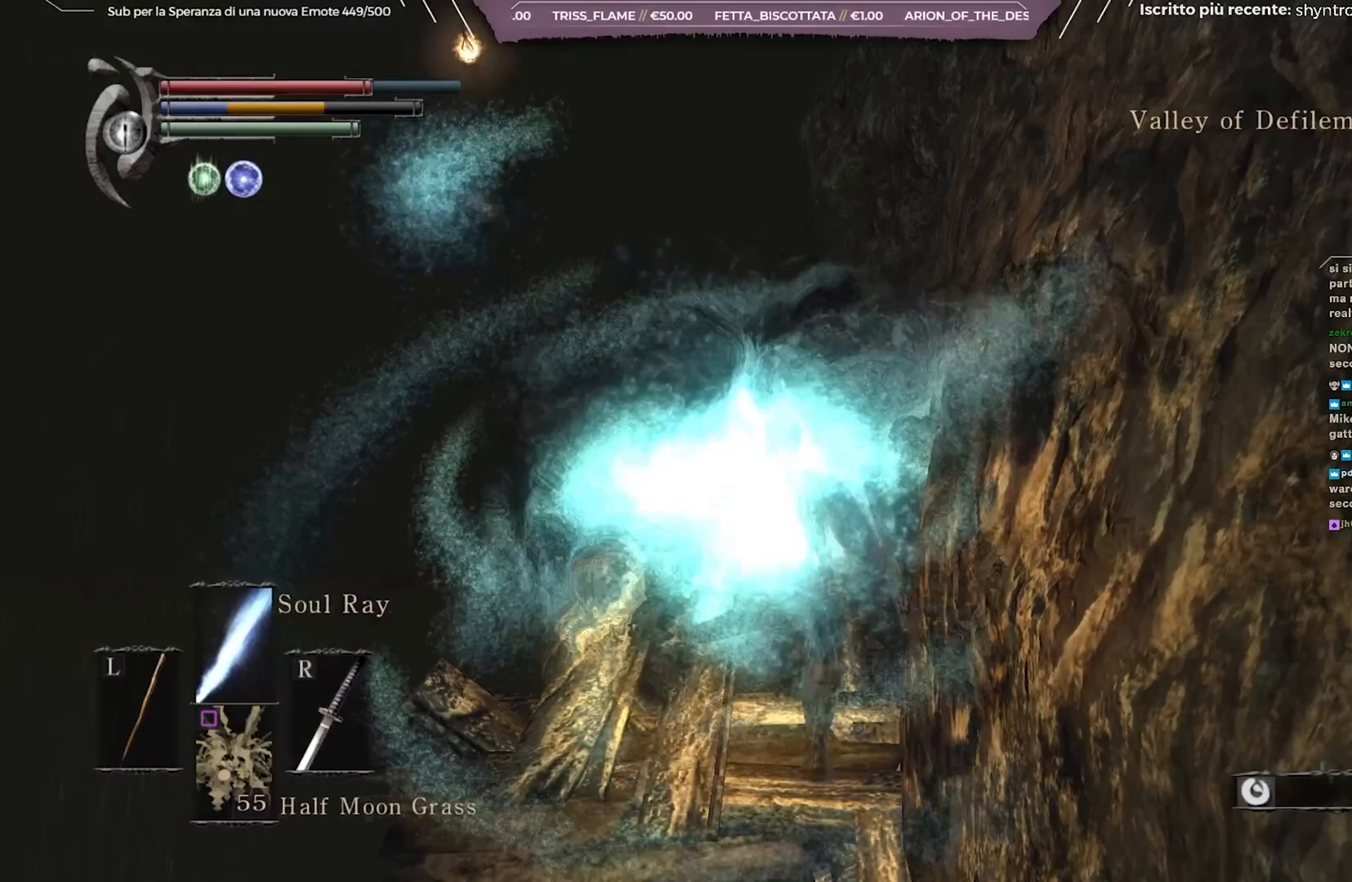
{"buttons": [], "left_stick": "center", "right_stick": "center", "events": [[200, "DPAD_UP", "down"], [317, "DPAD_UP", "up"]]}
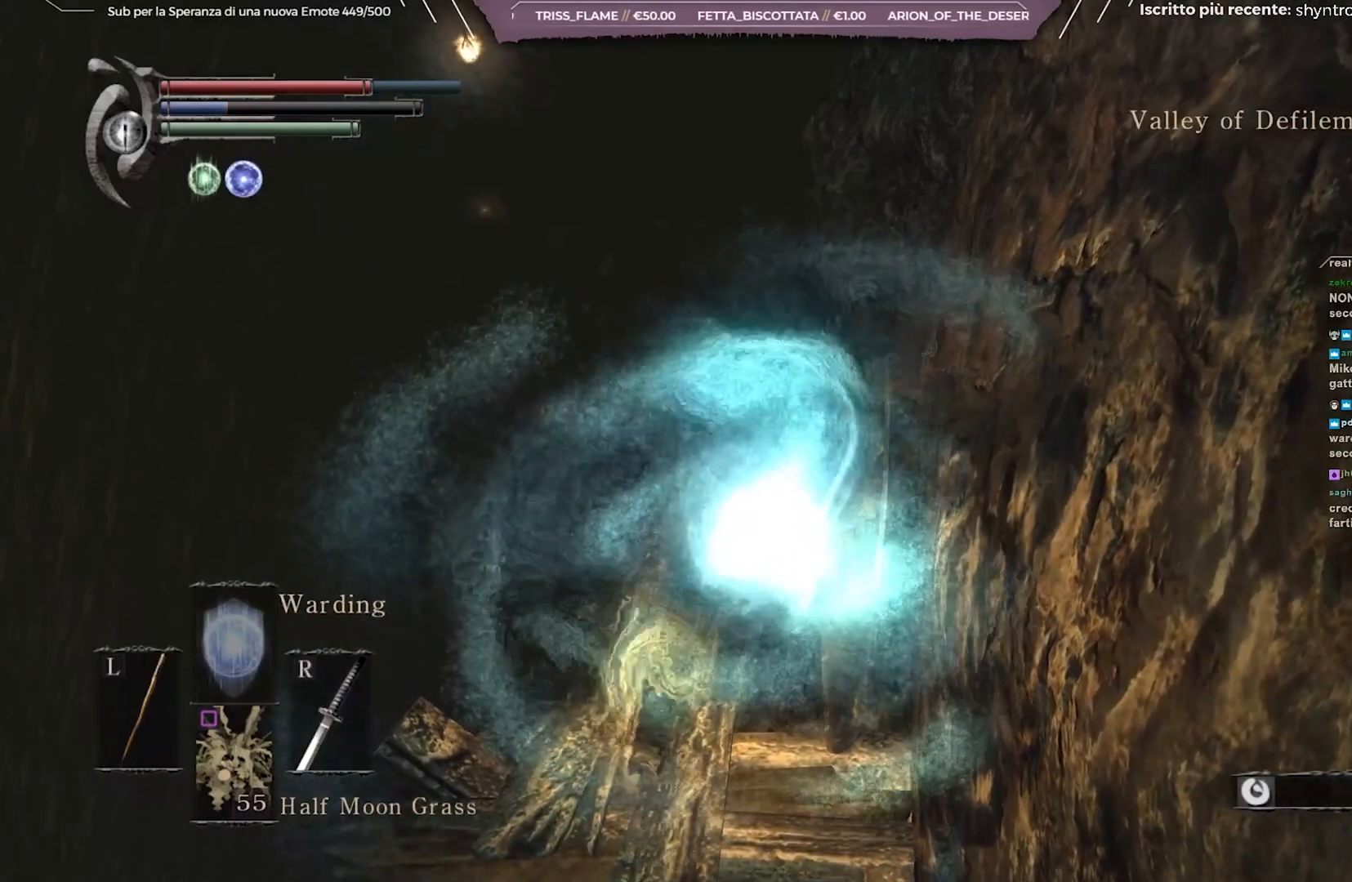
{"buttons": [], "left_stick": "center", "right_stick": "center", "events": []}
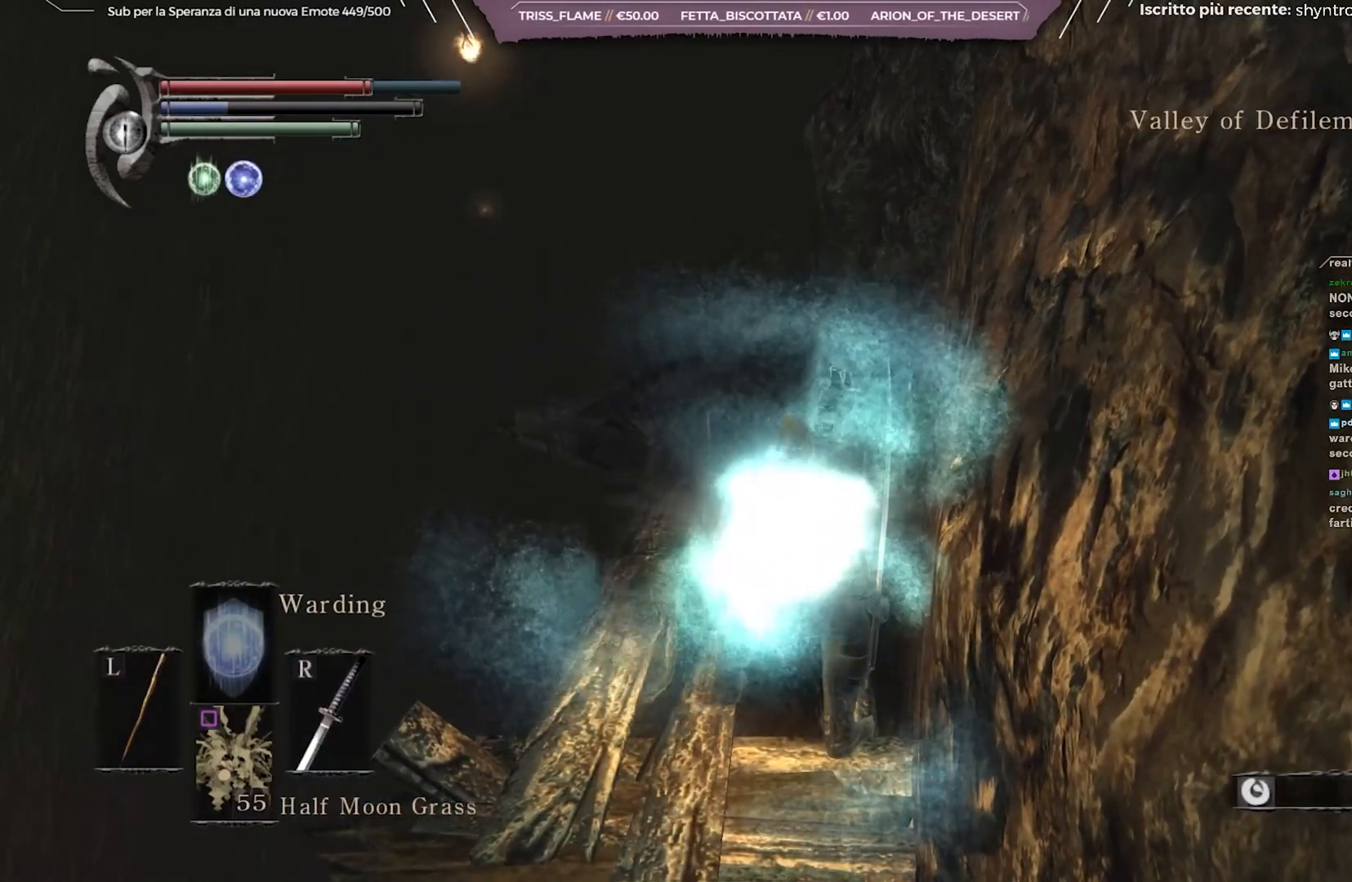
{"buttons": [], "left_stick": "center", "right_stick": "center", "events": [[83, "START", "down"], [217, "START", "up"], [400, "DPAD_RIGHT", "down"], [500, "DPAD_RIGHT", "up"]]}
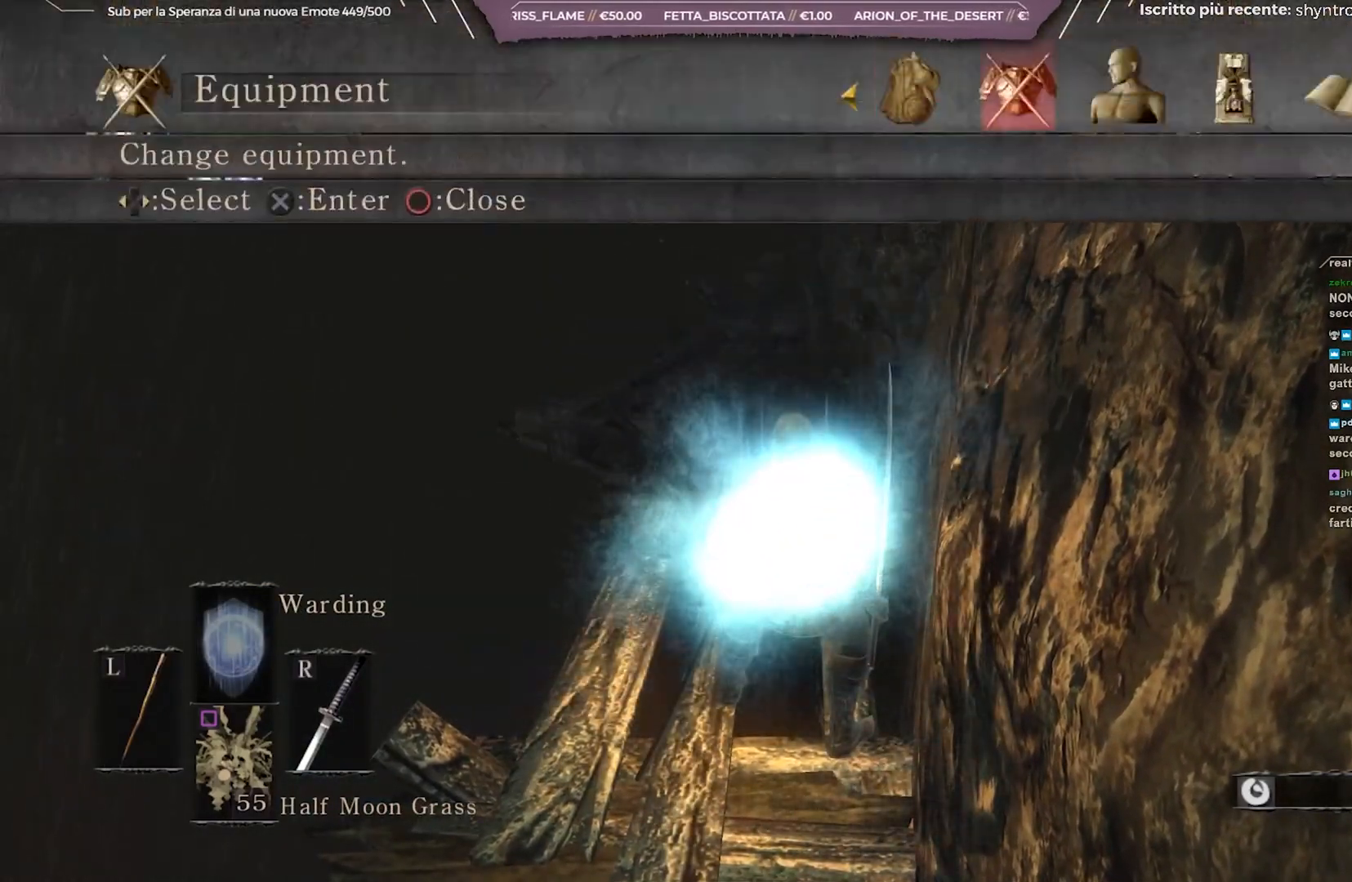
{"buttons": ["DPAD_DOWN"], "left_stick": "center", "right_stick": "center", "events": [[67, "A", "down"], [150, "A", "up"], [417, "DPAD_DOWN", "down"]]}
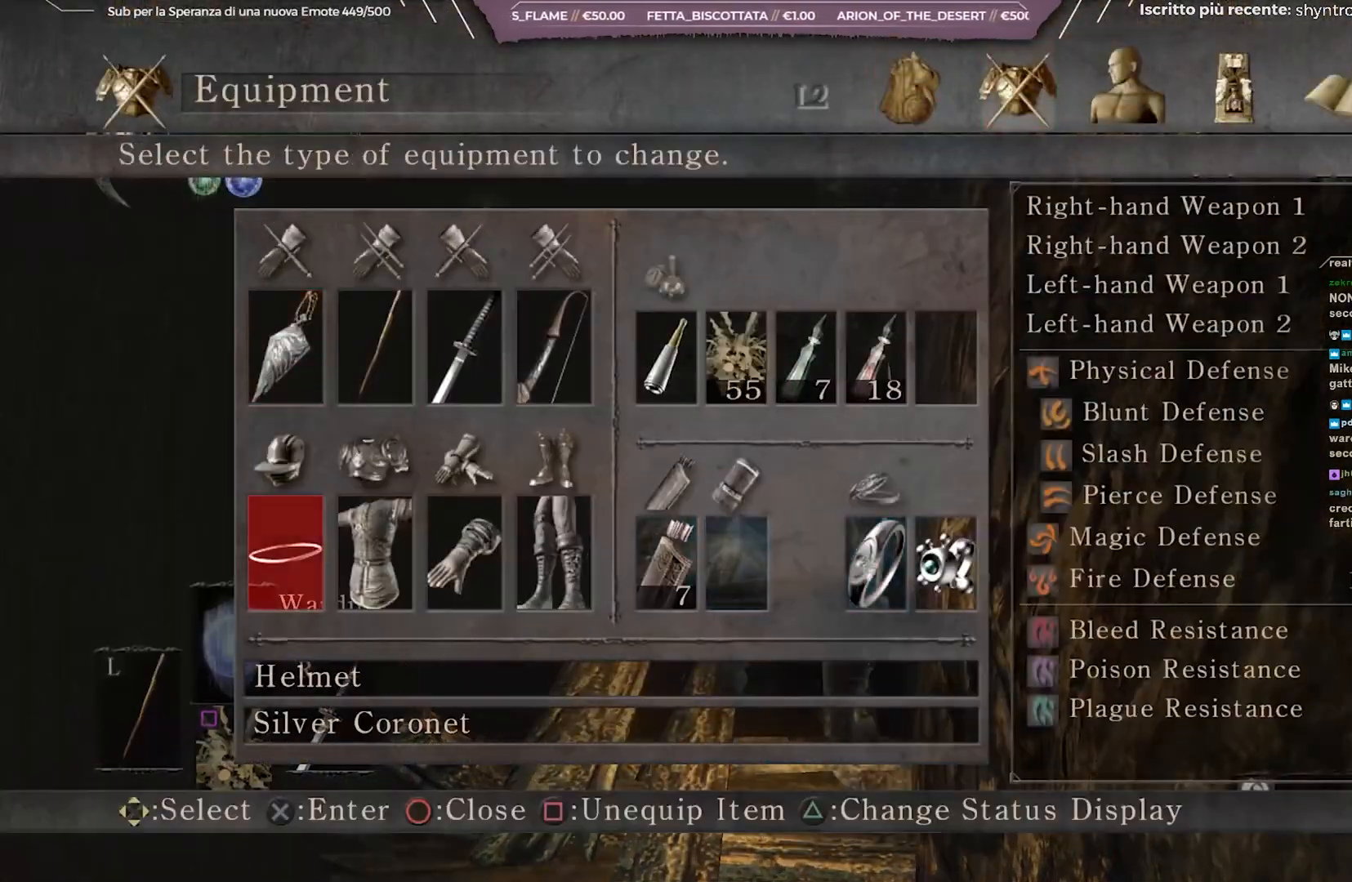
{"buttons": [], "left_stick": "center", "right_stick": "center", "events": [[17, "DPAD_DOWN", "up"], [117, "DPAD_UP", "down"], [217, "DPAD_UP", "up"], [267, "A", "down"], [367, "A", "up"]]}
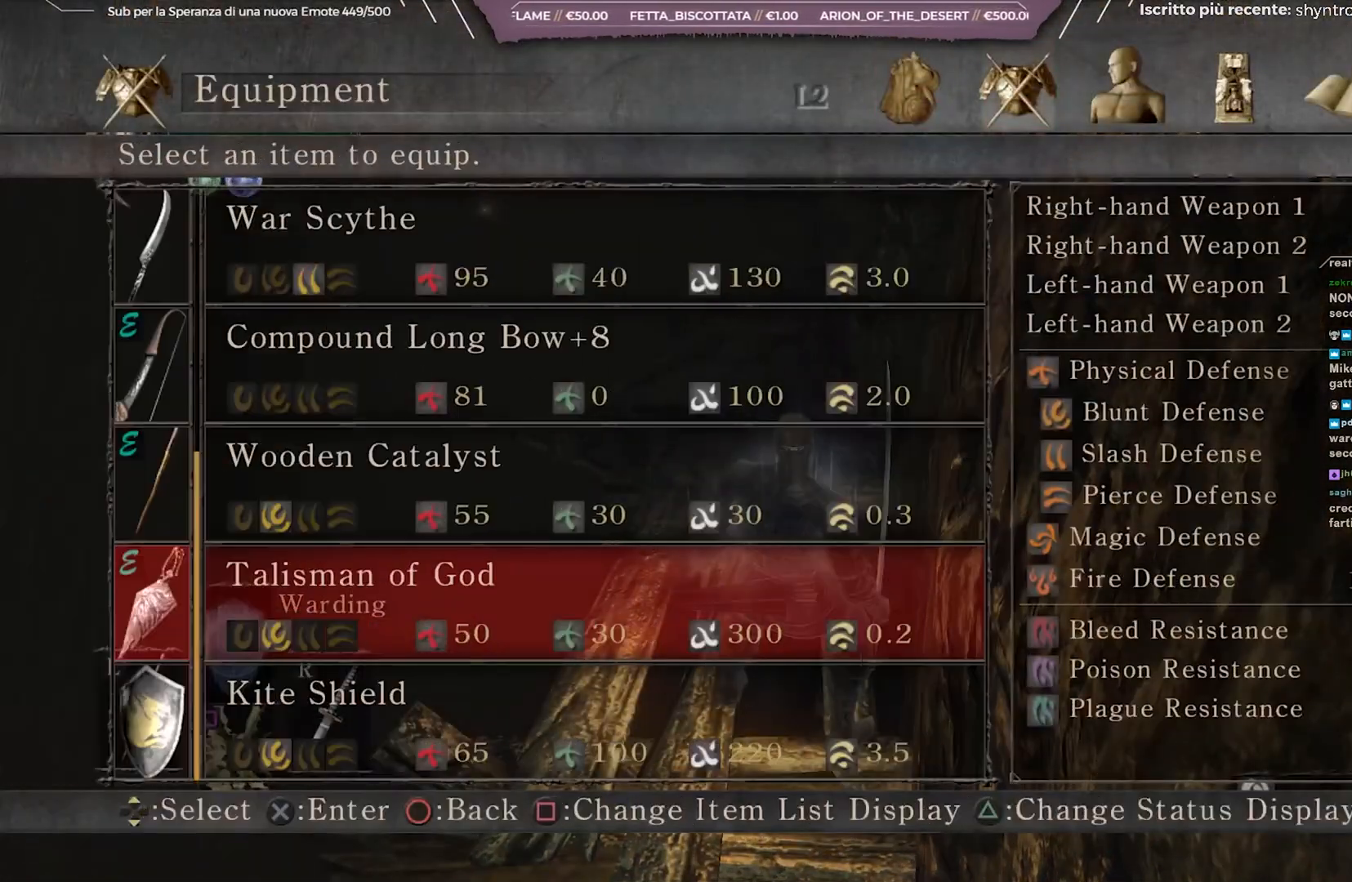
{"buttons": [], "left_stick": "center", "right_stick": "center", "events": [[317, "DPAD_DOWN", "down"], [400, "DPAD_DOWN", "up"]]}
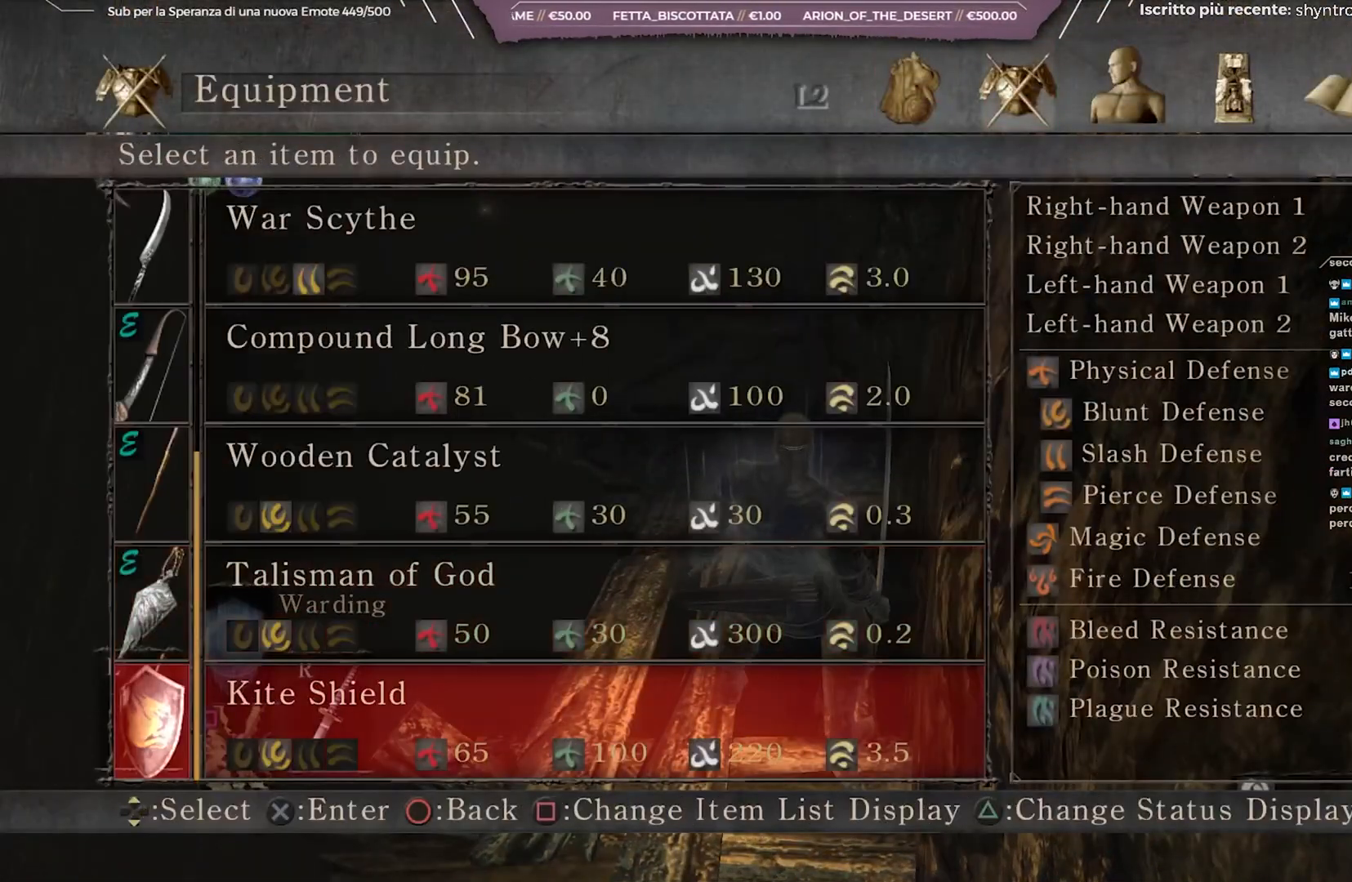
{"buttons": [], "left_stick": "center", "right_stick": "center", "events": [[17, "A", "down"], [167, "A", "up"], [367, "B", "down"], [500, "B", "up"]]}
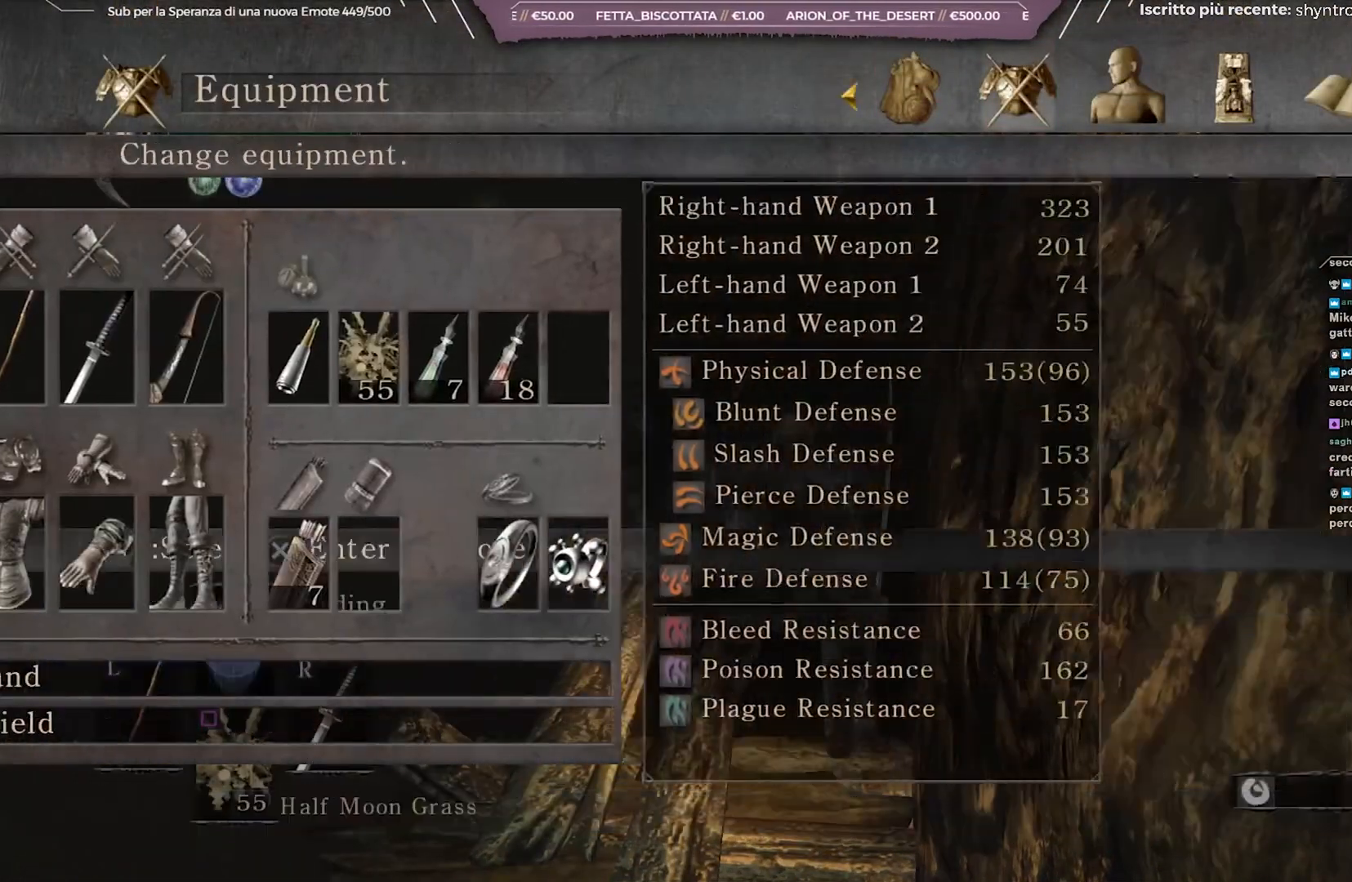
{"buttons": [], "left_stick": "center", "right_stick": "center", "events": [[283, "B", "down"], [417, "B", "up"]]}
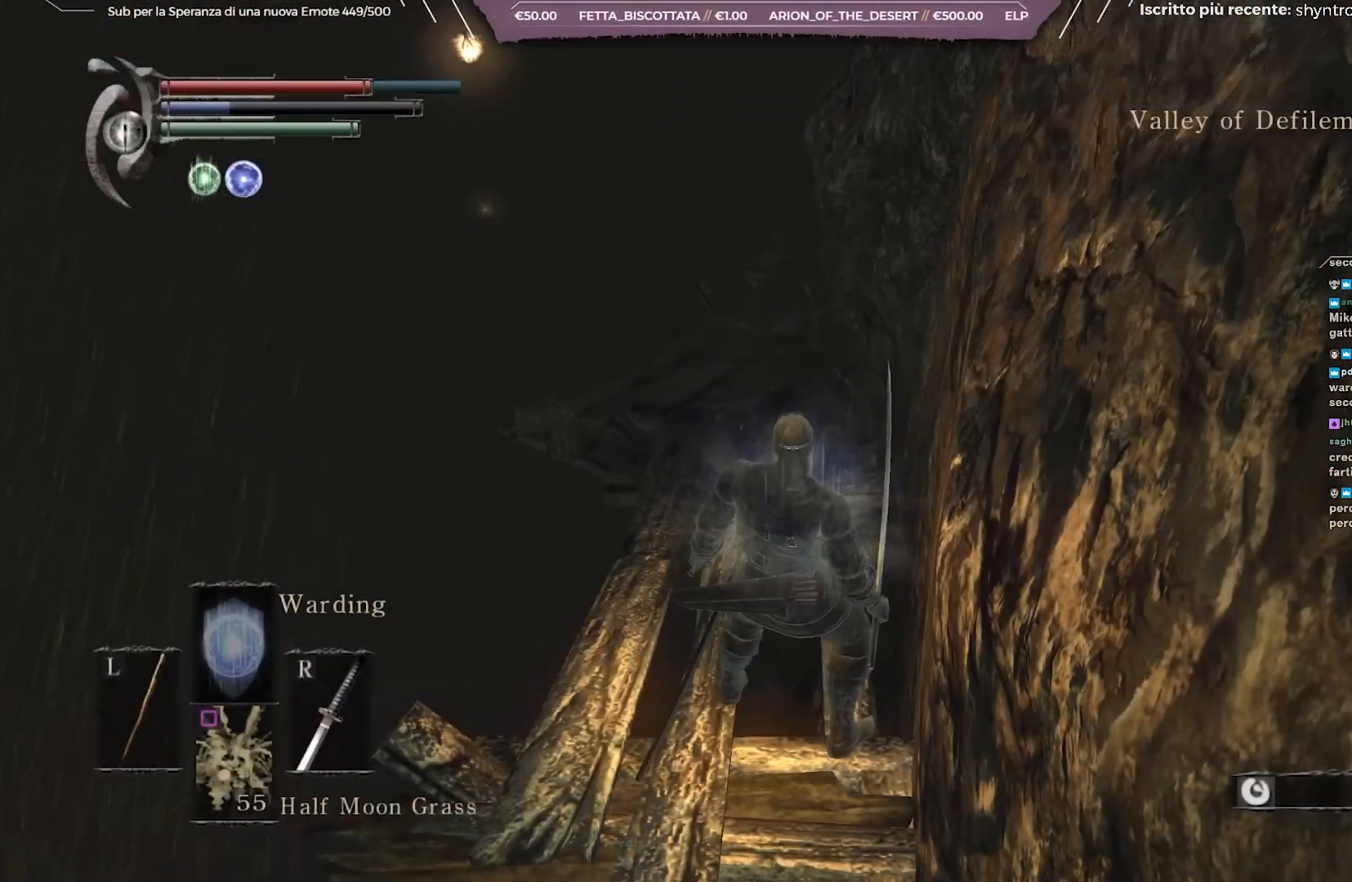
{"buttons": [], "left_stick": "center", "right_stick": "center", "events": []}
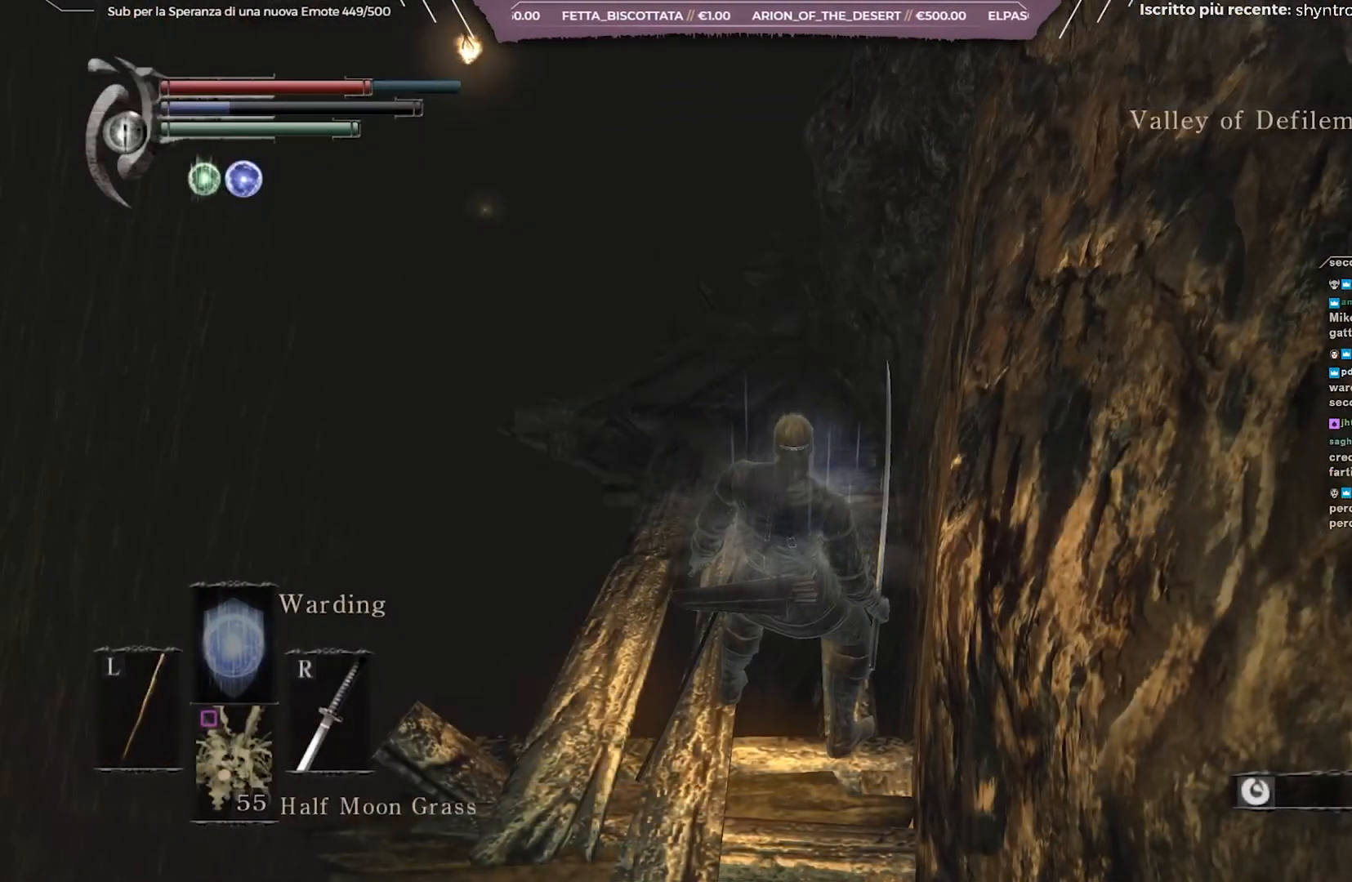
{"buttons": [], "left_stick": "center", "right_stick": "center", "events": [[83, "DPAD_DOWN", "down"], [150, "DPAD_DOWN", "up"]]}
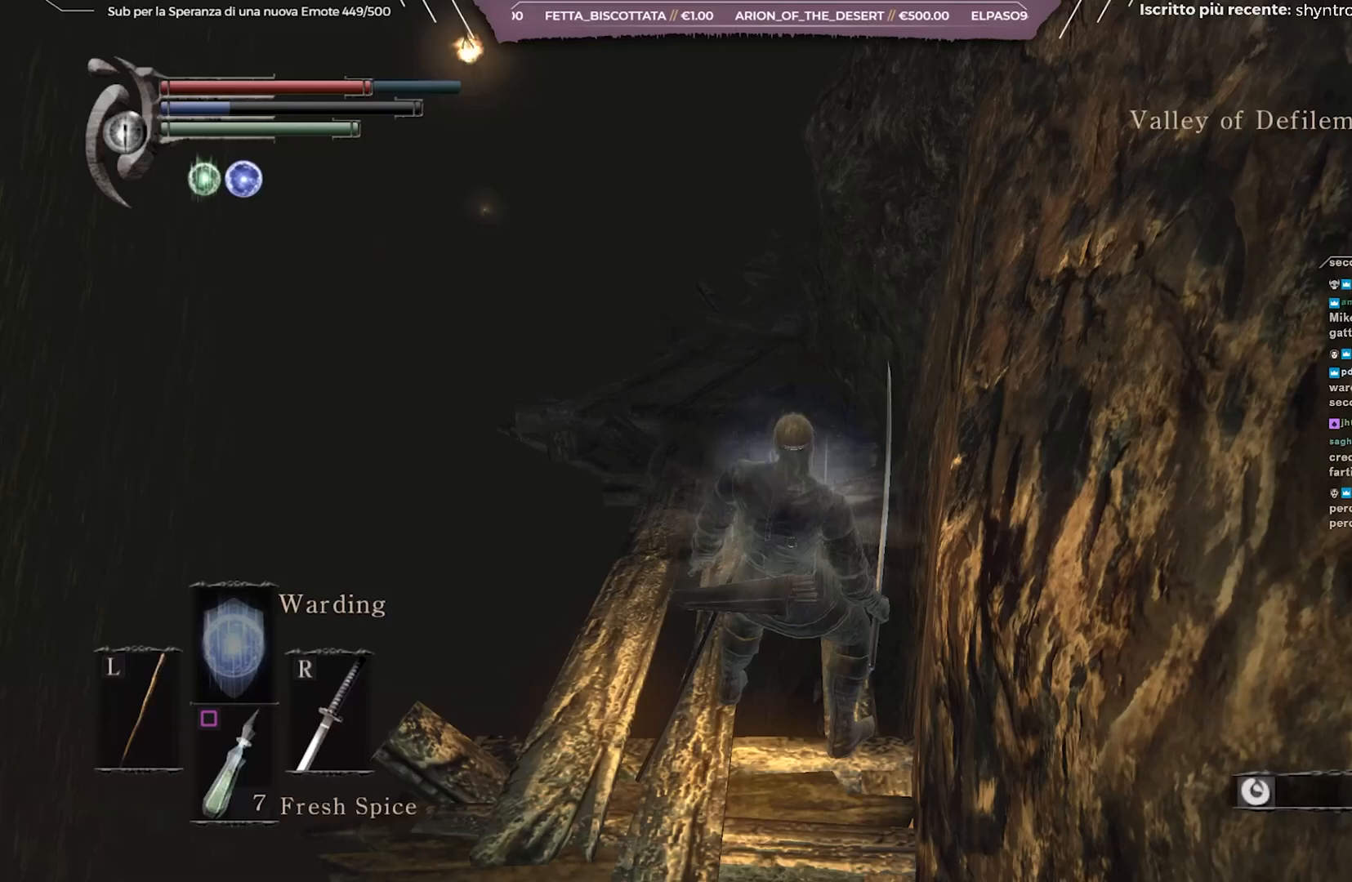
{"buttons": [], "left_stick": "center", "right_stick": "center", "events": [[117, "DPAD_DOWN", "down"], [183, "DPAD_DOWN", "up"]]}
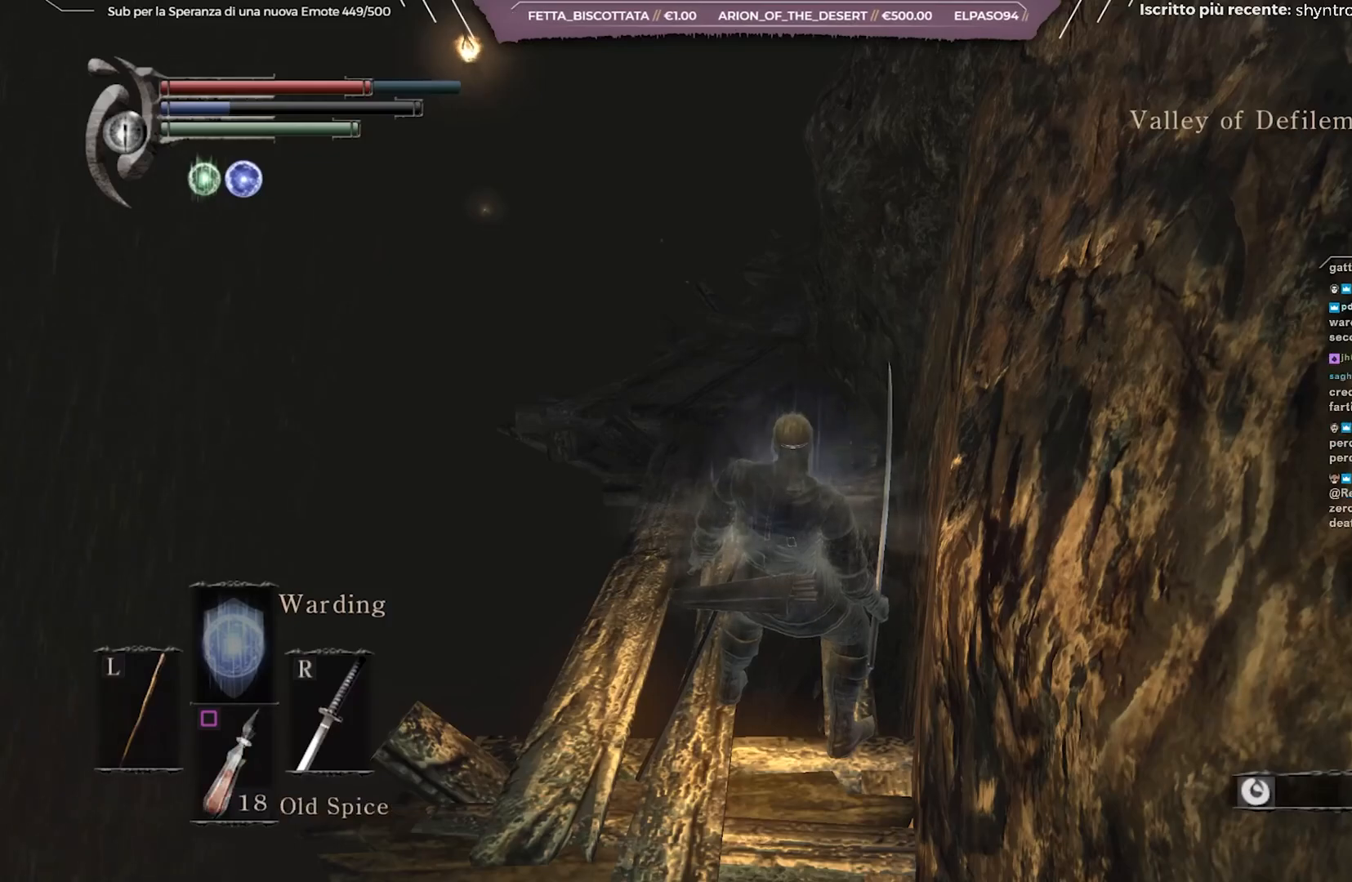
{"buttons": [], "left_stick": "center", "right_stick": "center", "events": []}
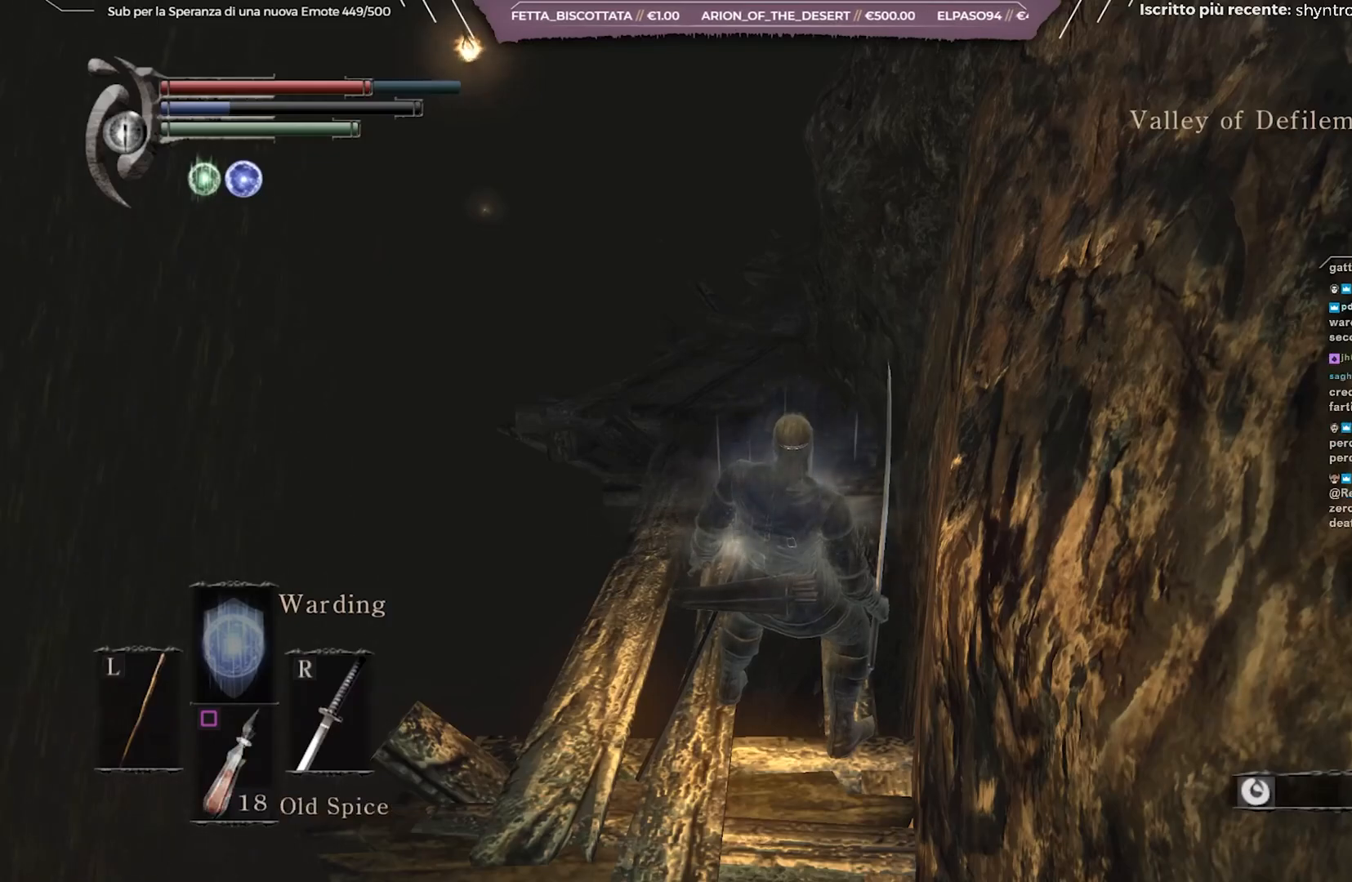
{"buttons": [], "left_stick": "up", "right_stick": "center", "events": [[200, "left_stick", "up"]]}
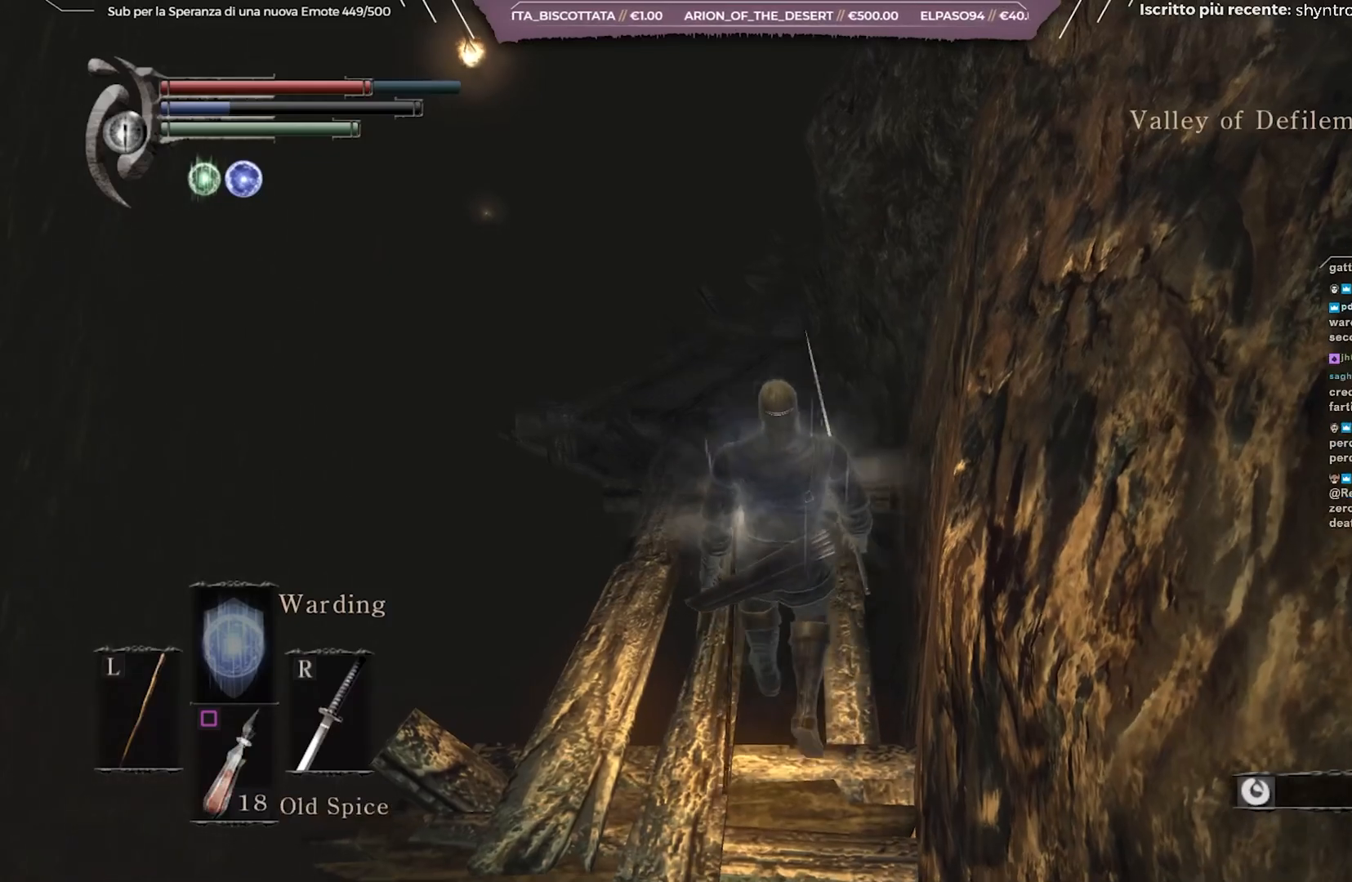
{"buttons": [], "left_stick": "up", "right_stick": "center", "events": []}